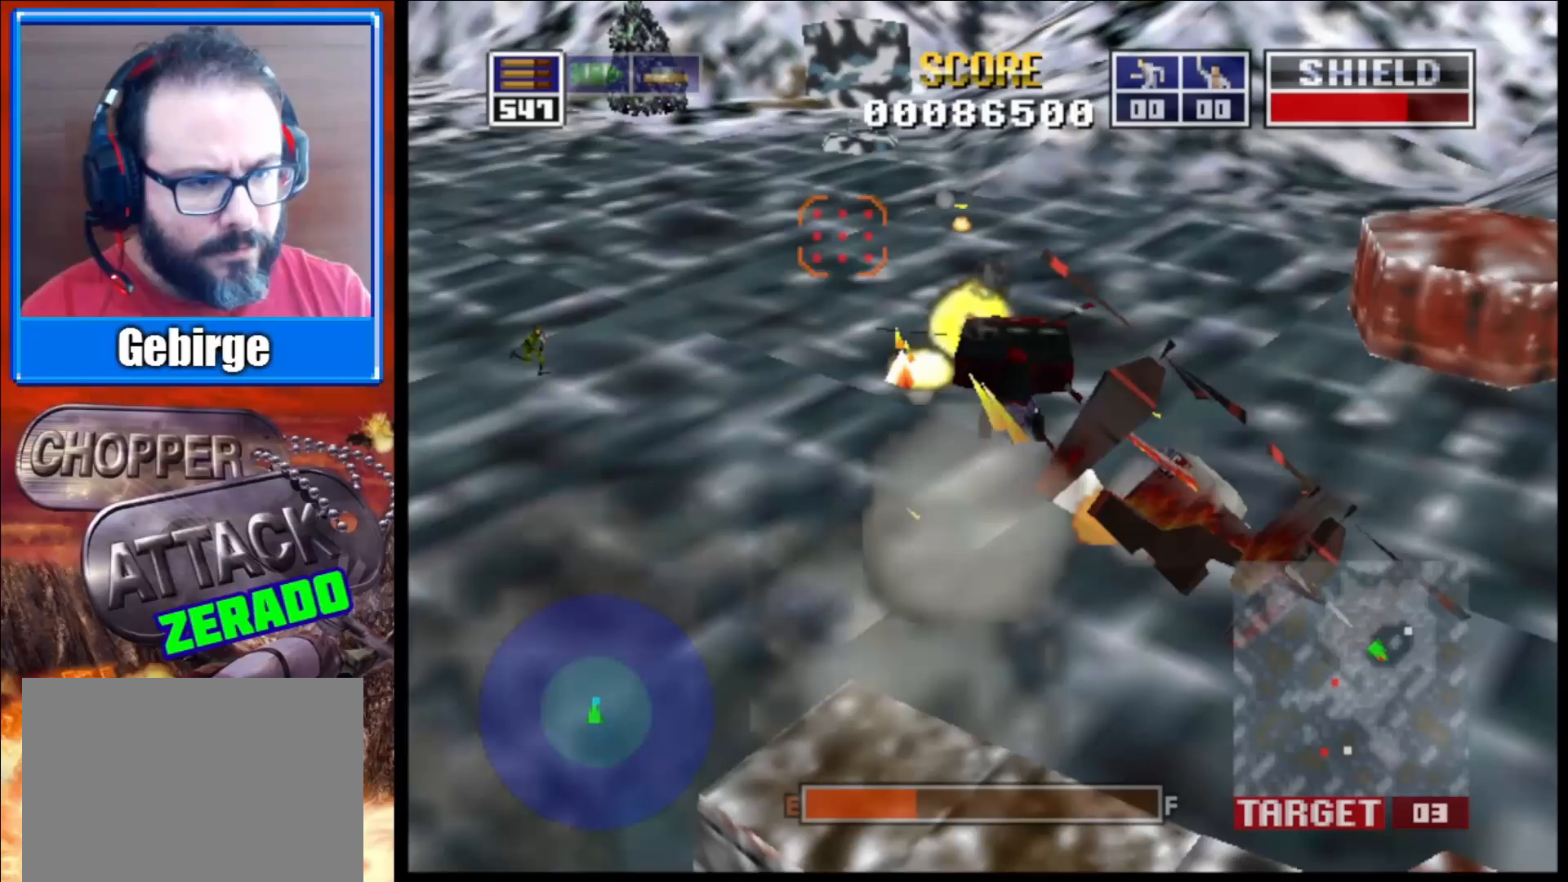
Gameplay with a controller (Xbox layout); each line is a JSON object with the inputs held at the frame after it. "events" lists button and stick changes between this image and that frame as [ms after this image, input, new state], when the widget could be followed in between.
{"buttons": ["L2", "L3"], "left_stick": "up-left", "right_stick": "up-right", "events": [[17, "left_stick", "up"], [167, "R1", "down"], [250, "left_stick", "up-left"], [317, "R1", "up"], [400, "L3", "down"]]}
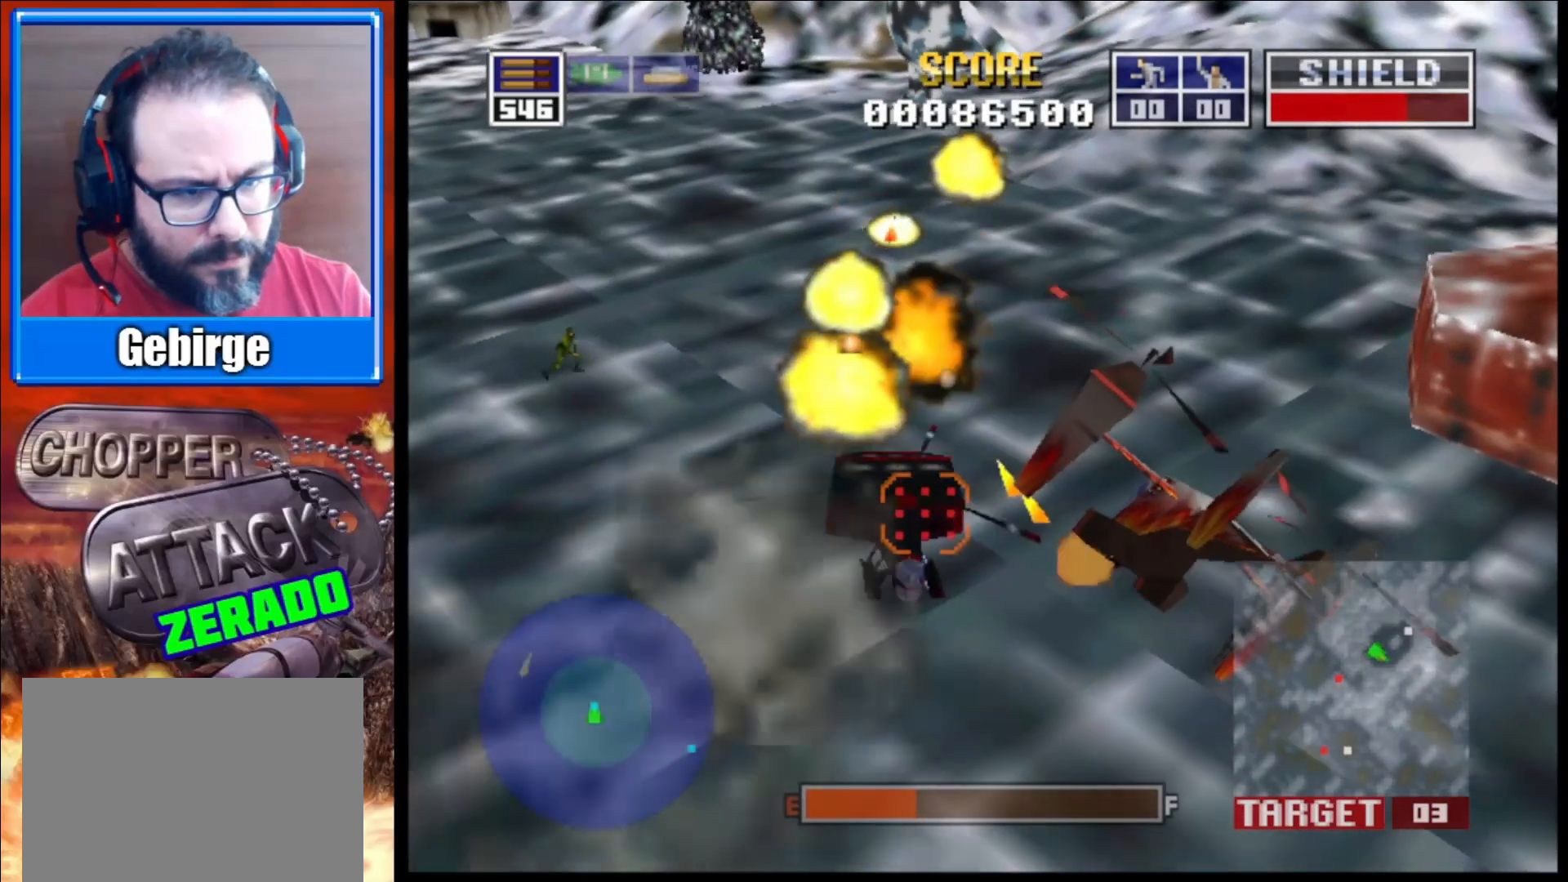
{"buttons": ["L2", "L3"], "left_stick": "up-left", "right_stick": "center", "events": [[167, "right_stick", "up"], [317, "right_stick", "center"]]}
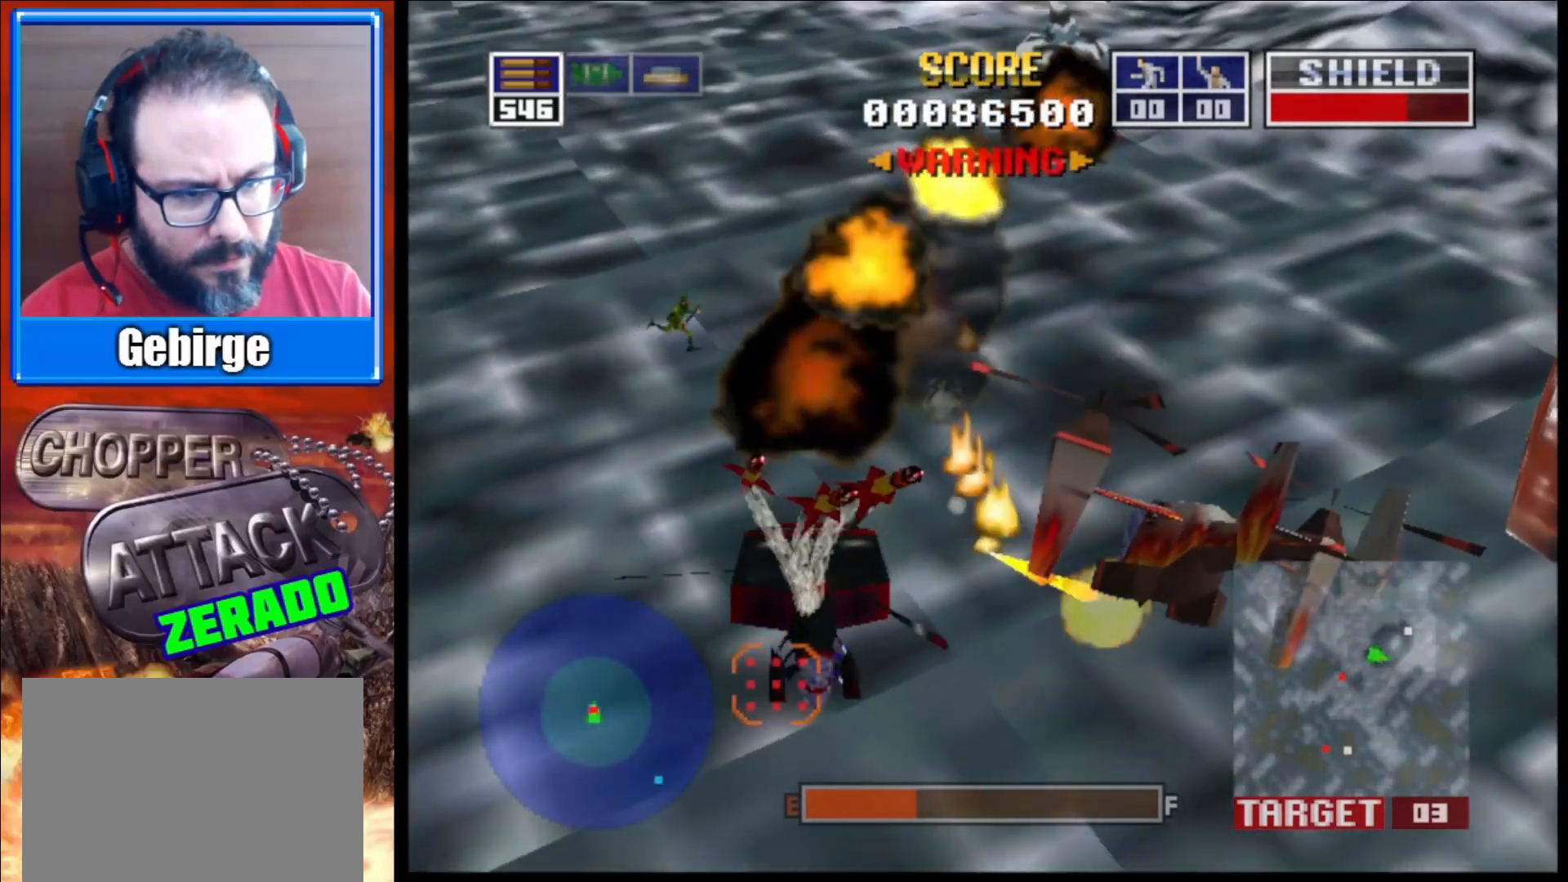
{"buttons": ["L2", "R1", "L3"], "left_stick": "up-left", "right_stick": "center", "events": [[400, "R1", "down"]]}
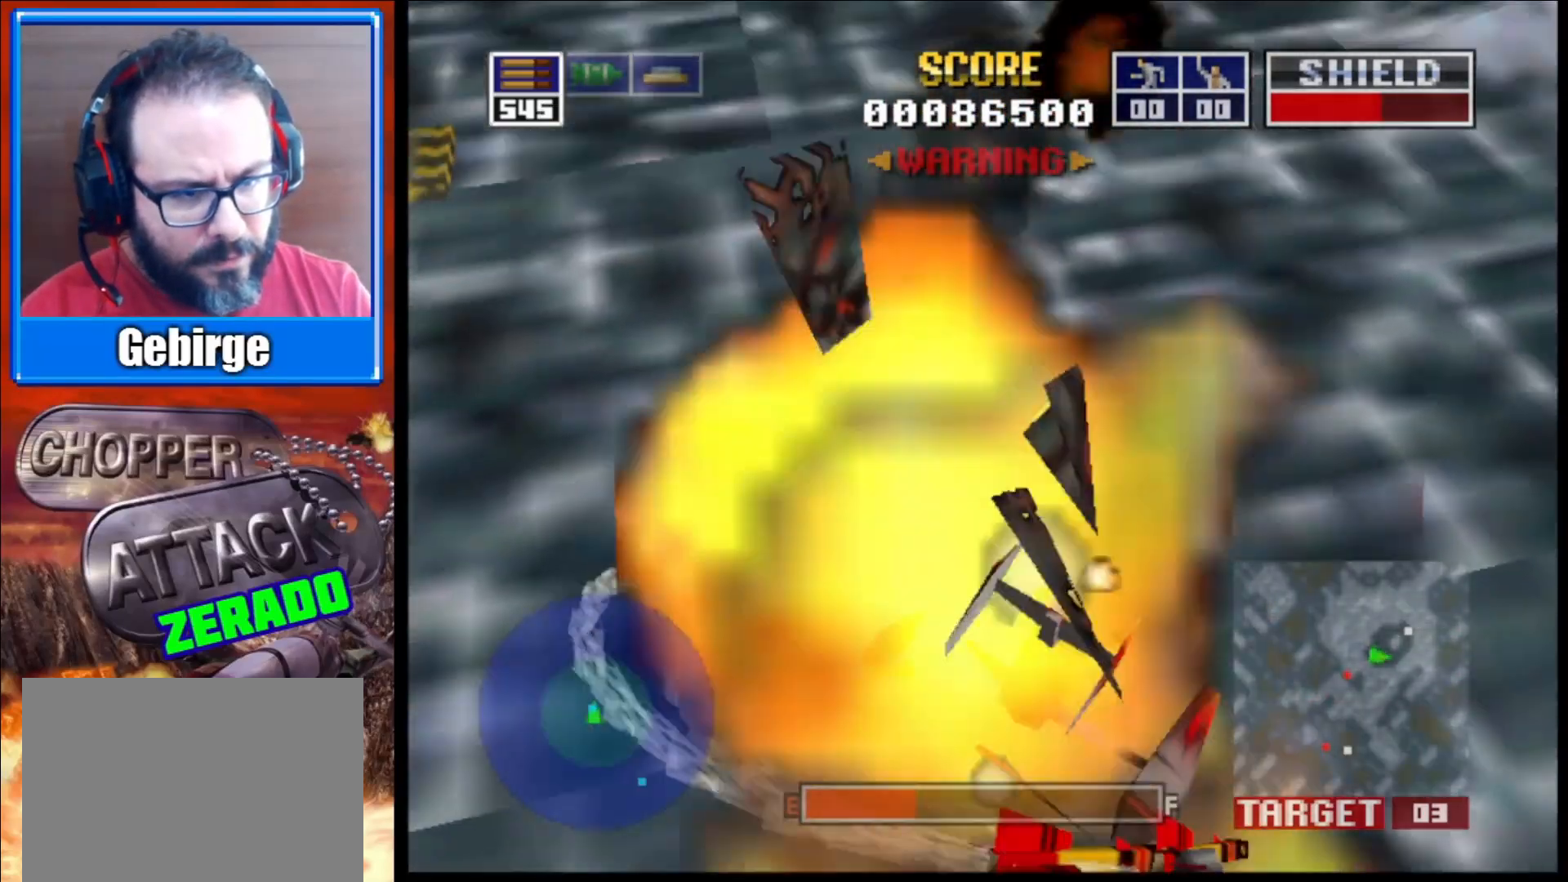
{"buttons": ["L2", "R1"], "left_stick": "up-left", "right_stick": "center", "events": [[50, "R1", "up"], [67, "left_stick", "up"], [100, "R1", "down"], [117, "L3", "up"], [233, "R1", "up"], [300, "R1", "down"], [383, "left_stick", "up-left"], [400, "R1", "up"], [467, "R1", "down"]]}
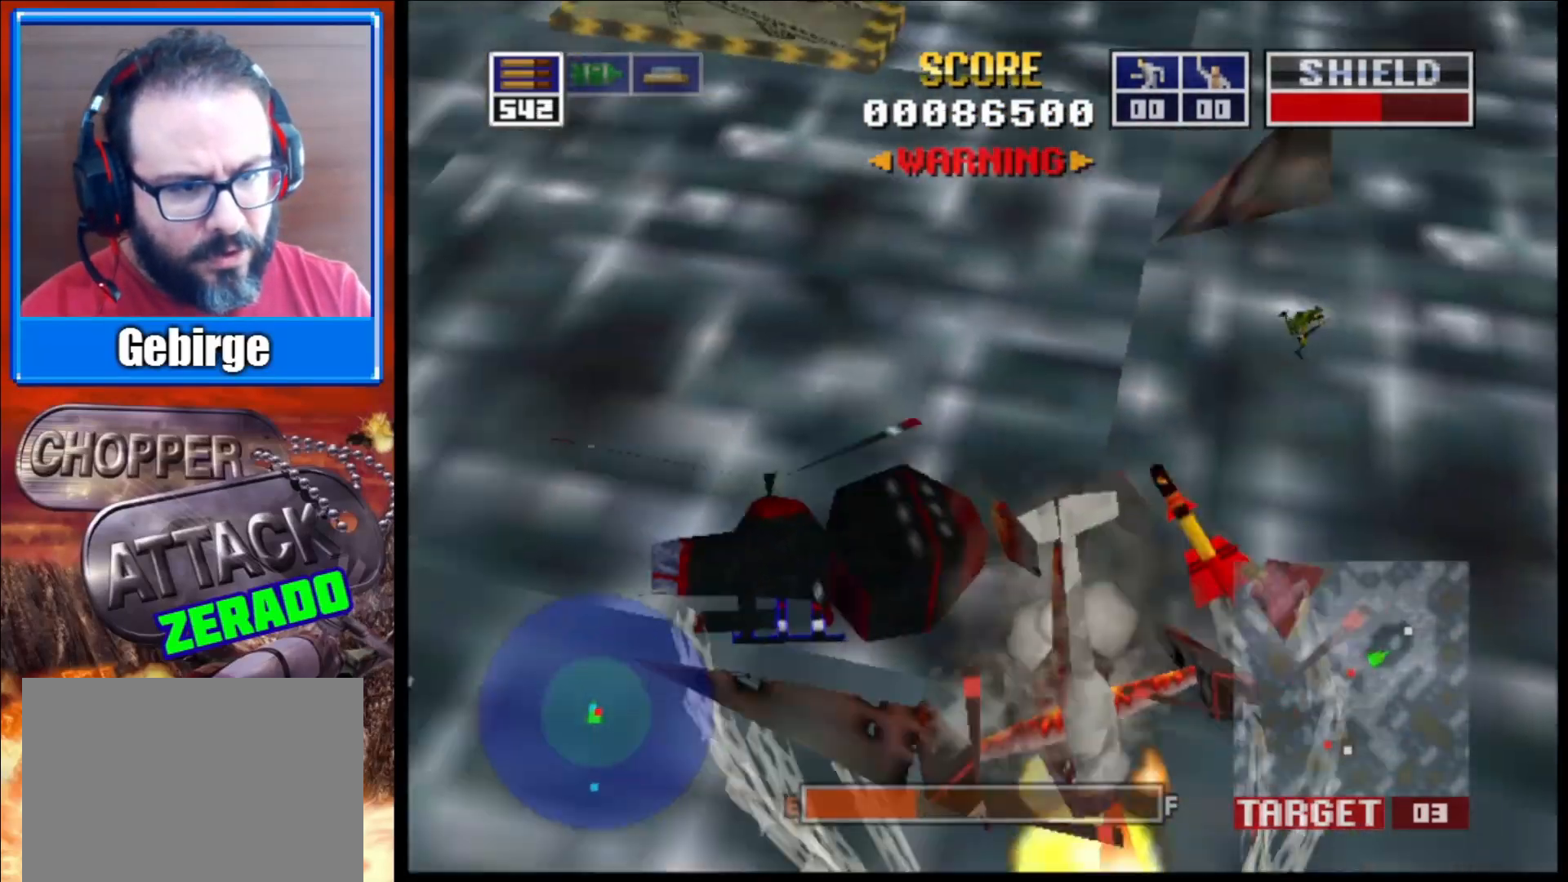
{"buttons": ["L2"], "left_stick": "up-left", "right_stick": "right", "events": [[67, "R1", "up"], [400, "right_stick", "right"]]}
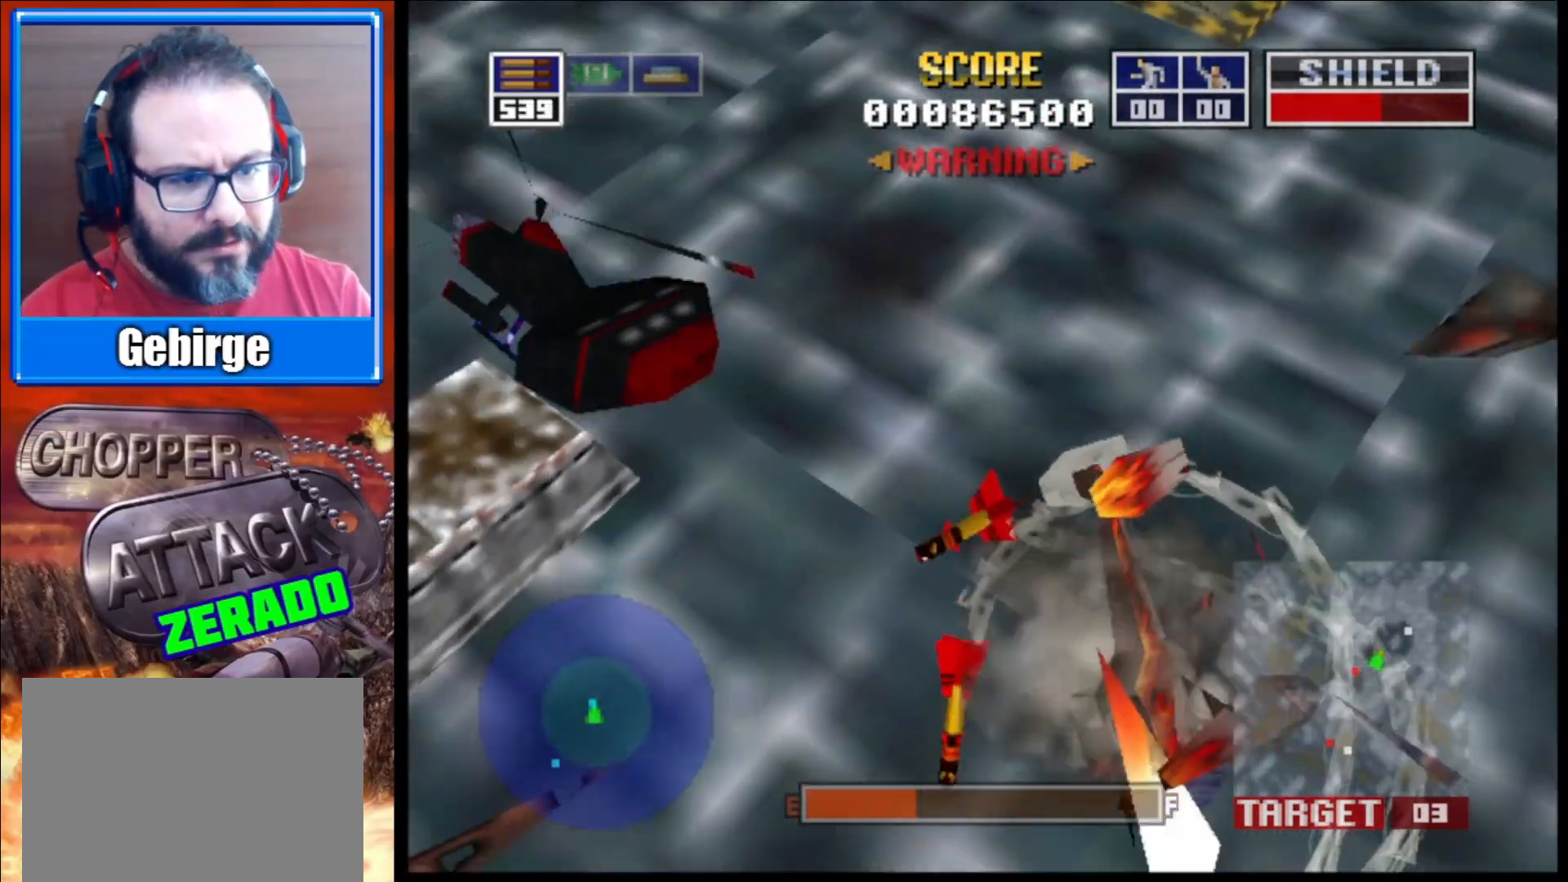
{"buttons": ["L2"], "left_stick": "down-right", "right_stick": "up-right", "events": [[150, "left_stick", "center"], [267, "right_stick", "up-right"], [300, "left_stick", "down-right"]]}
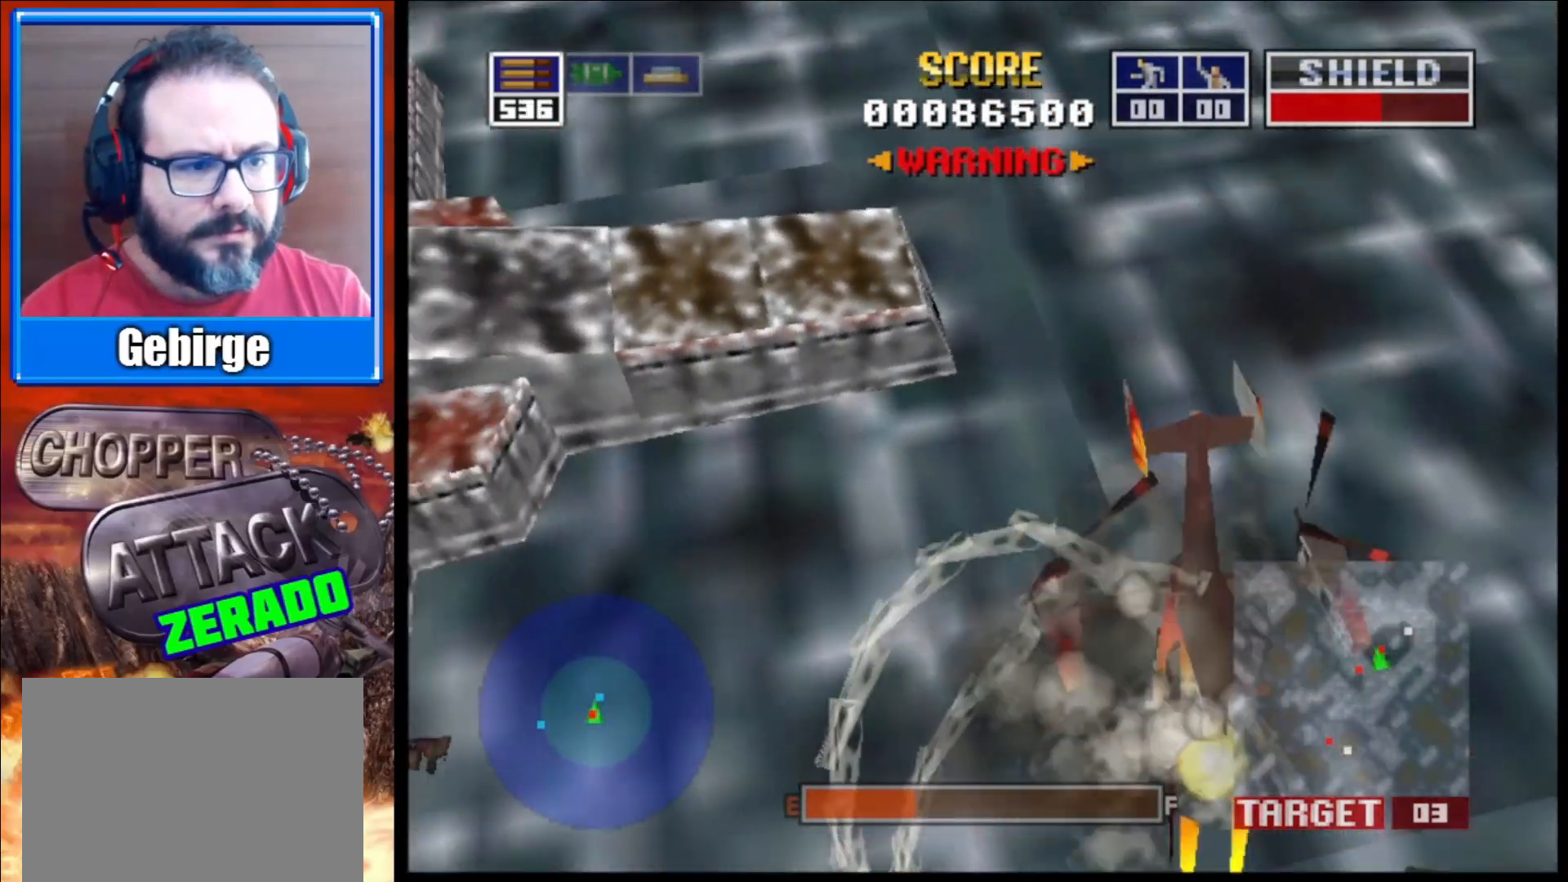
{"buttons": ["X", "L2"], "left_stick": "center", "right_stick": "up-right", "events": [[33, "left_stick", "down-left"], [417, "X", "down"], [433, "left_stick", "center"]]}
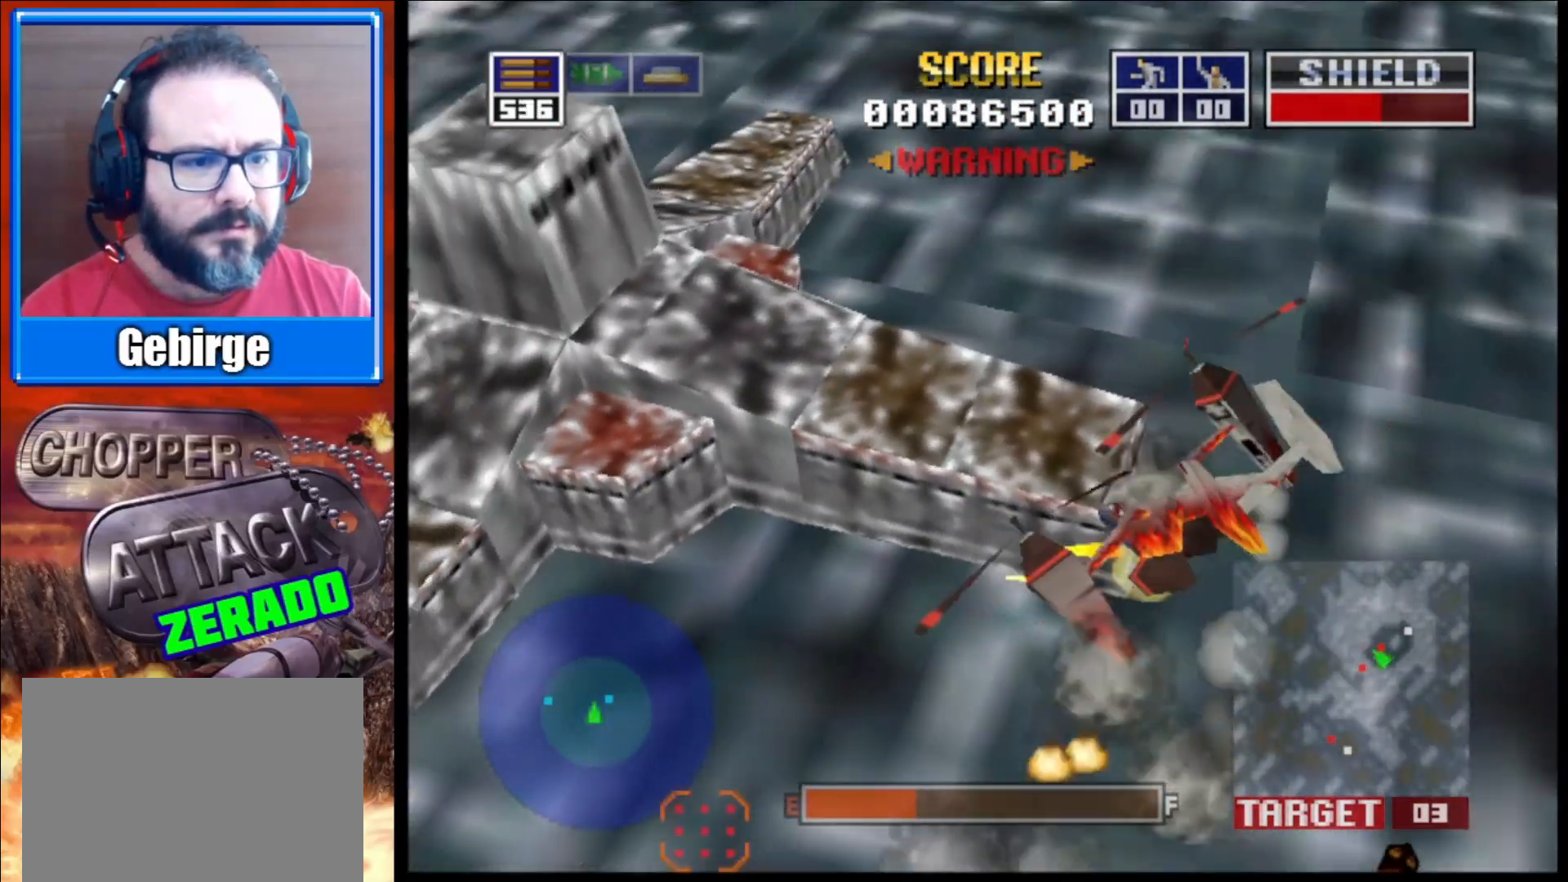
{"buttons": ["L2"], "left_stick": "center", "right_stick": "up-right", "events": [[17, "X", "up"], [400, "X", "down"], [467, "X", "up"]]}
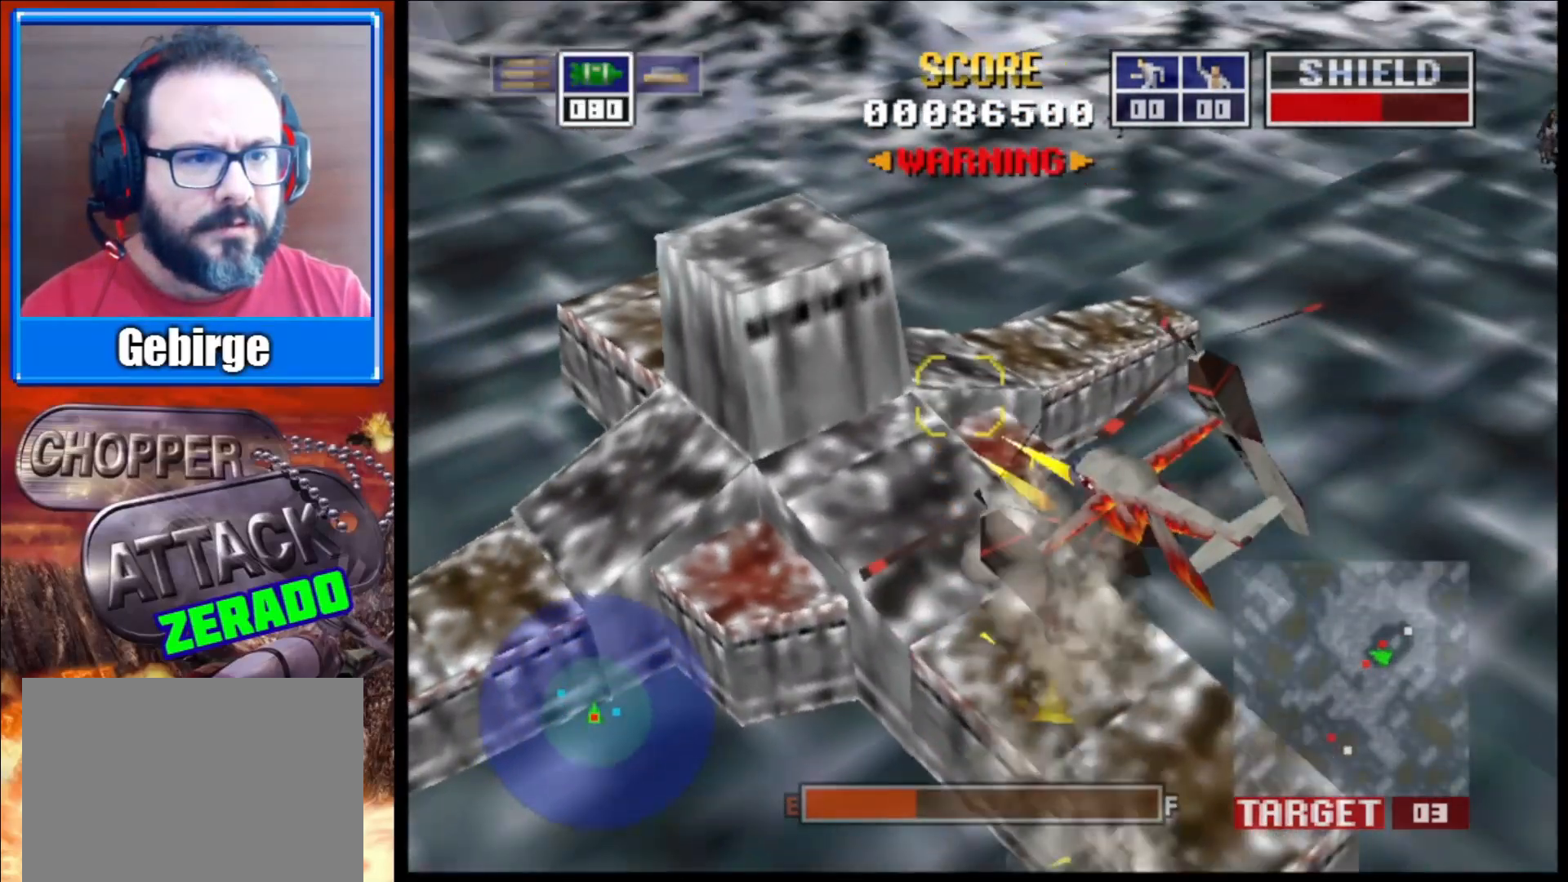
{"buttons": ["L2"], "left_stick": "center", "right_stick": "up-right", "events": [[217, "X", "down"], [317, "X", "up"], [400, "X", "down"], [483, "X", "up"]]}
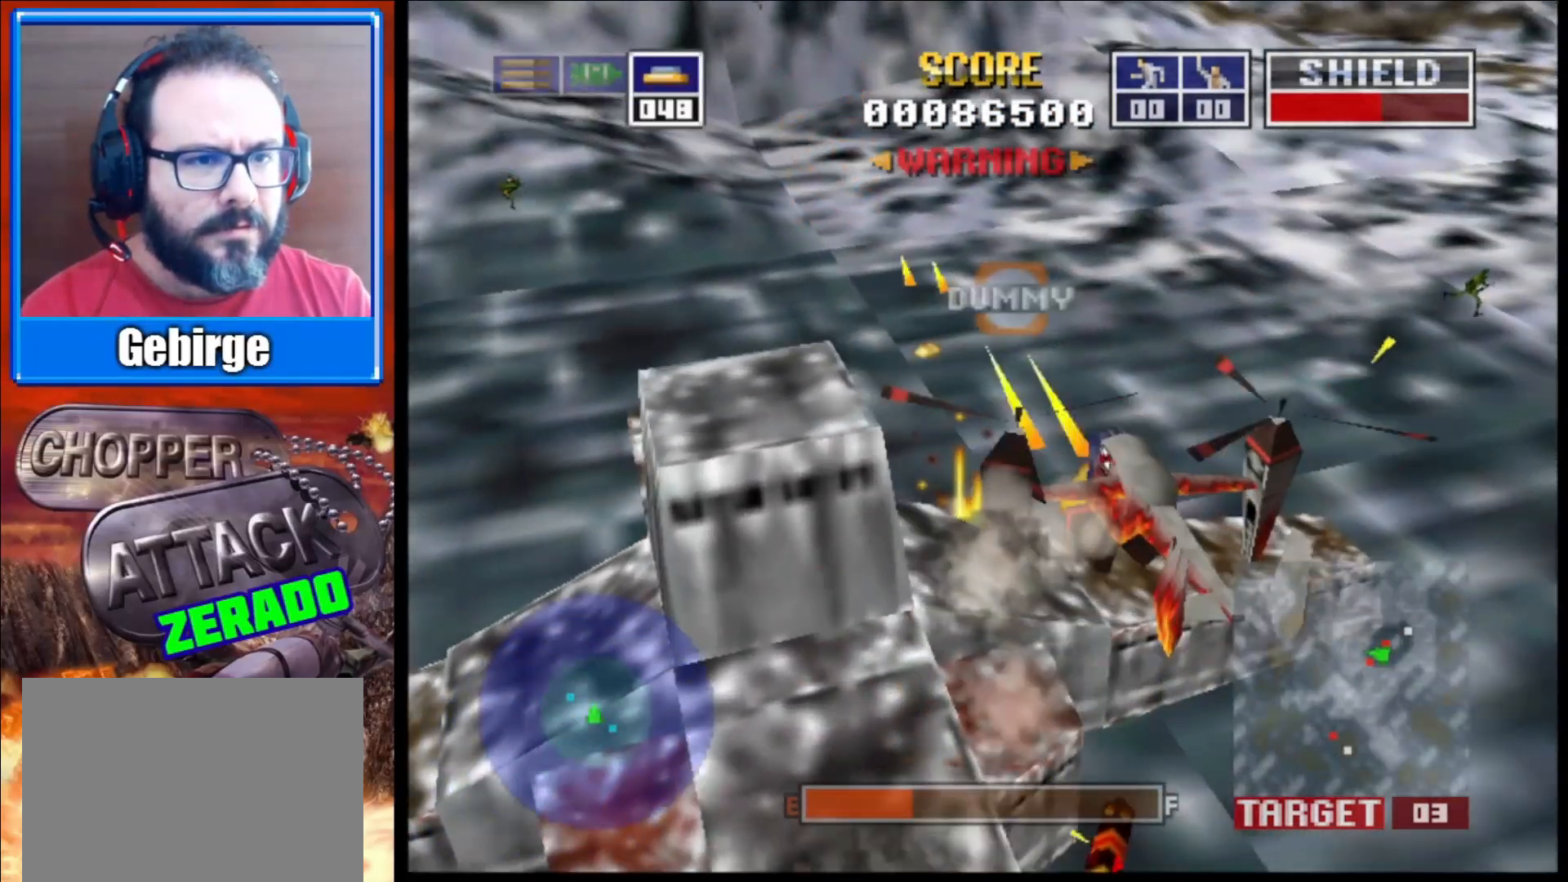
{"buttons": ["L2"], "left_stick": "up-right", "right_stick": "up-right", "events": [[217, "X", "down"], [317, "X", "up"], [333, "left_stick", "up-right"]]}
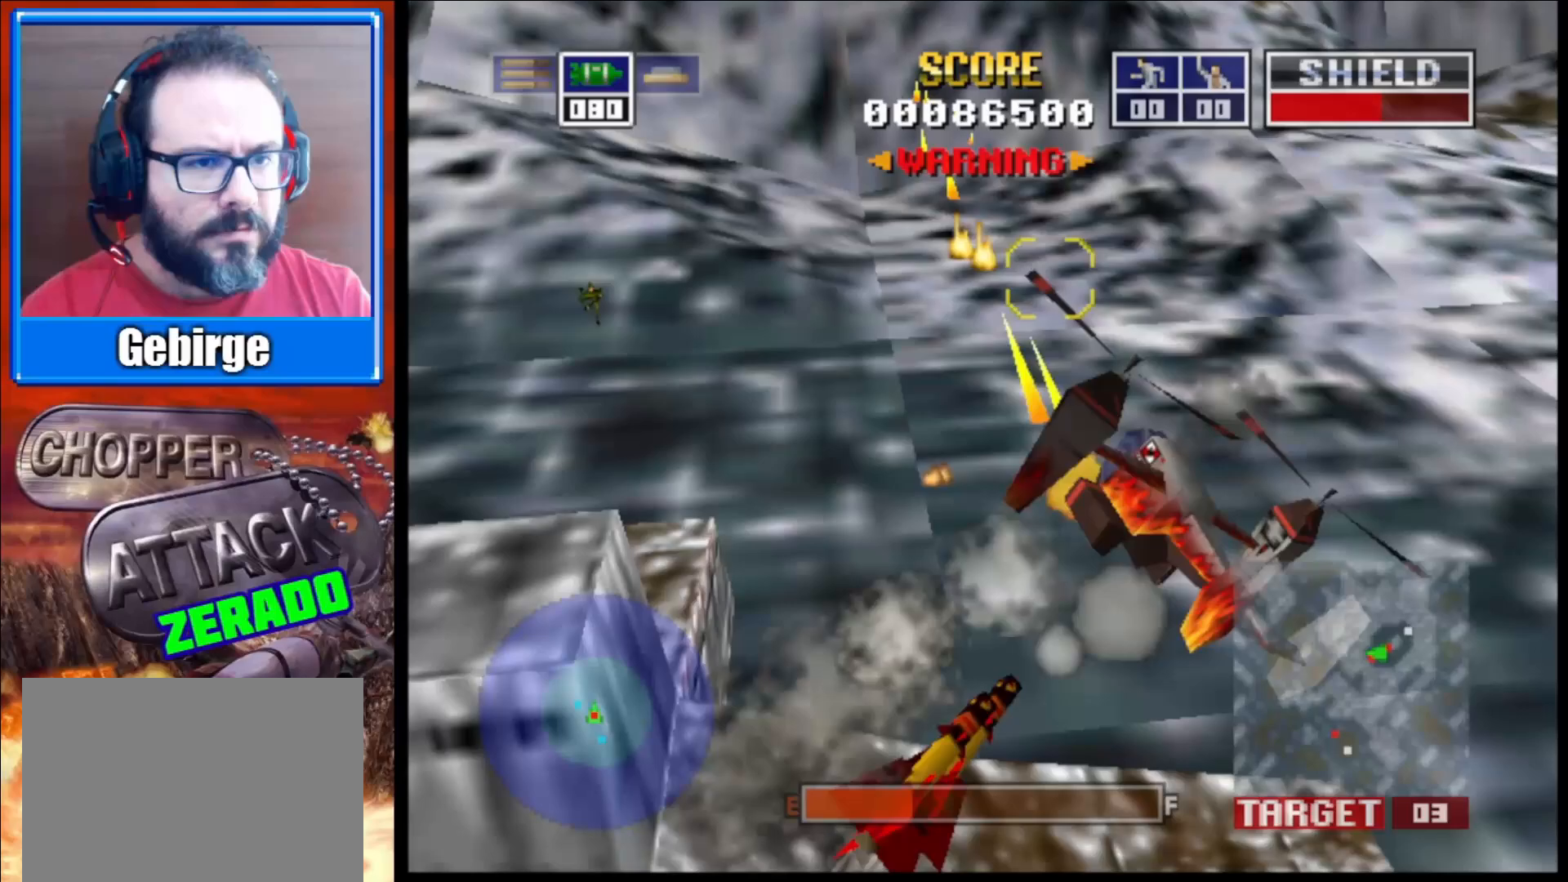
{"buttons": ["L2"], "left_stick": "up-right", "right_stick": "up-right", "events": [[50, "X", "down"], [100, "X", "up"], [183, "X", "down"], [283, "X", "up"]]}
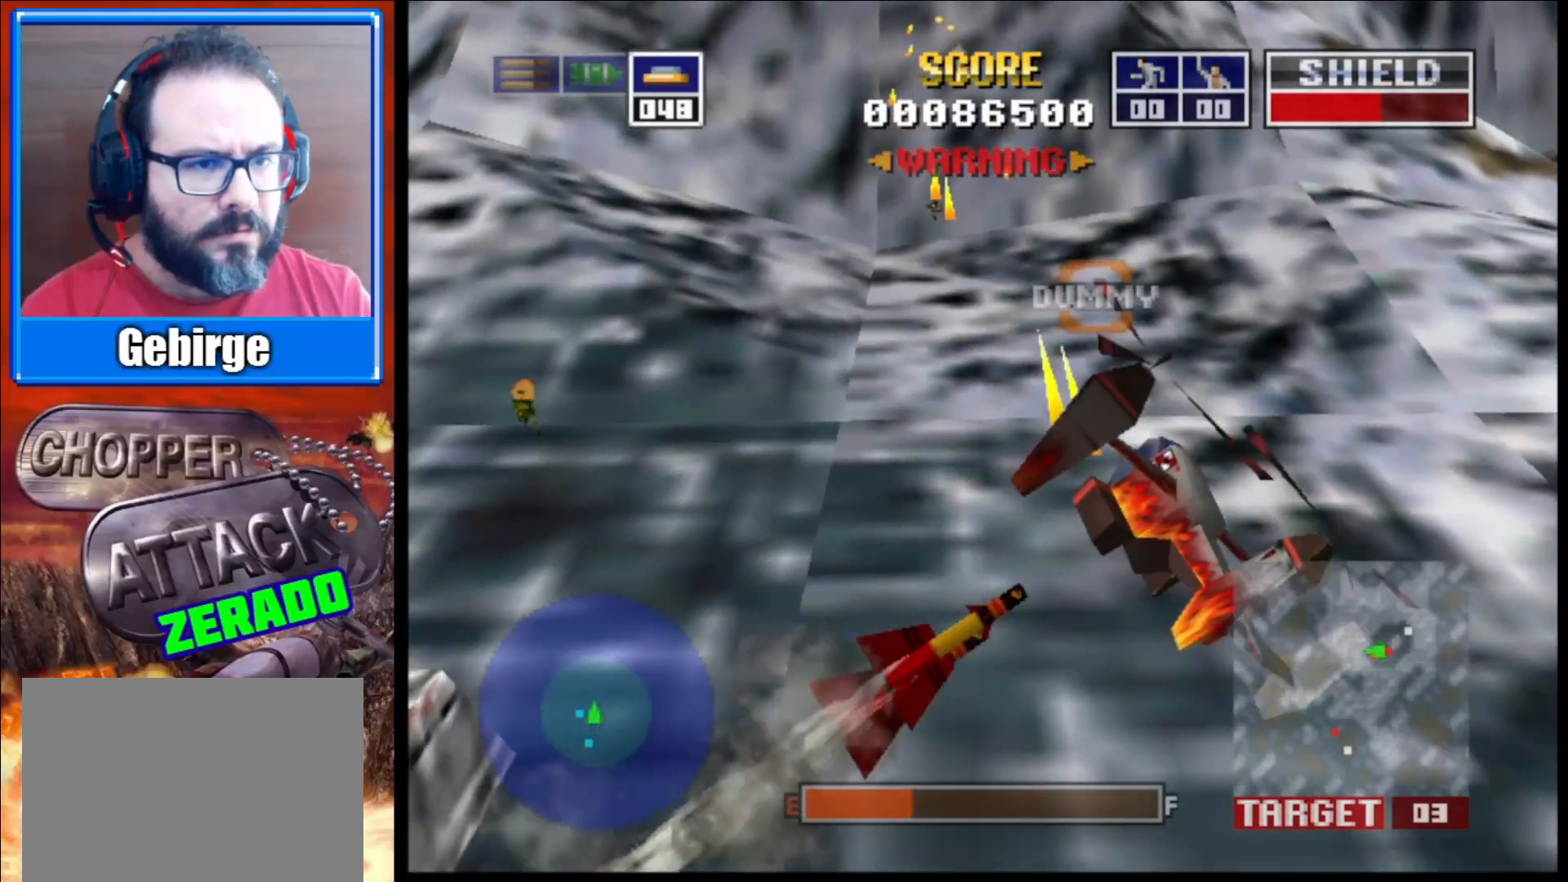
{"buttons": ["L2"], "left_stick": "right", "right_stick": "up-right", "events": [[17, "R1", "down"], [233, "R1", "up"], [300, "left_stick", "right"]]}
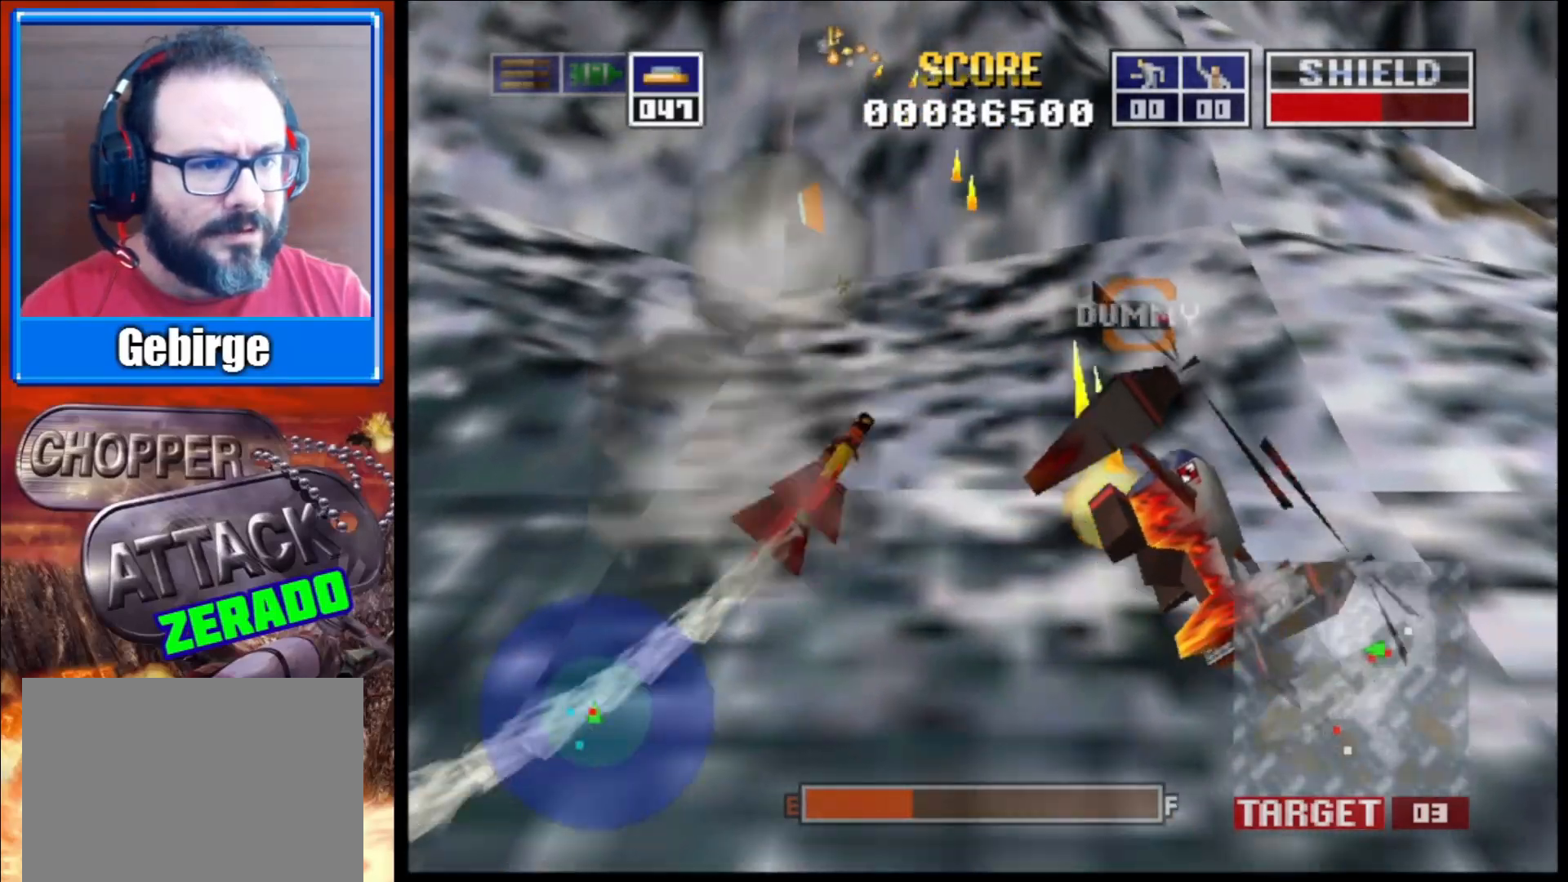
{"buttons": ["L2"], "left_stick": "right", "right_stick": "up-right", "events": []}
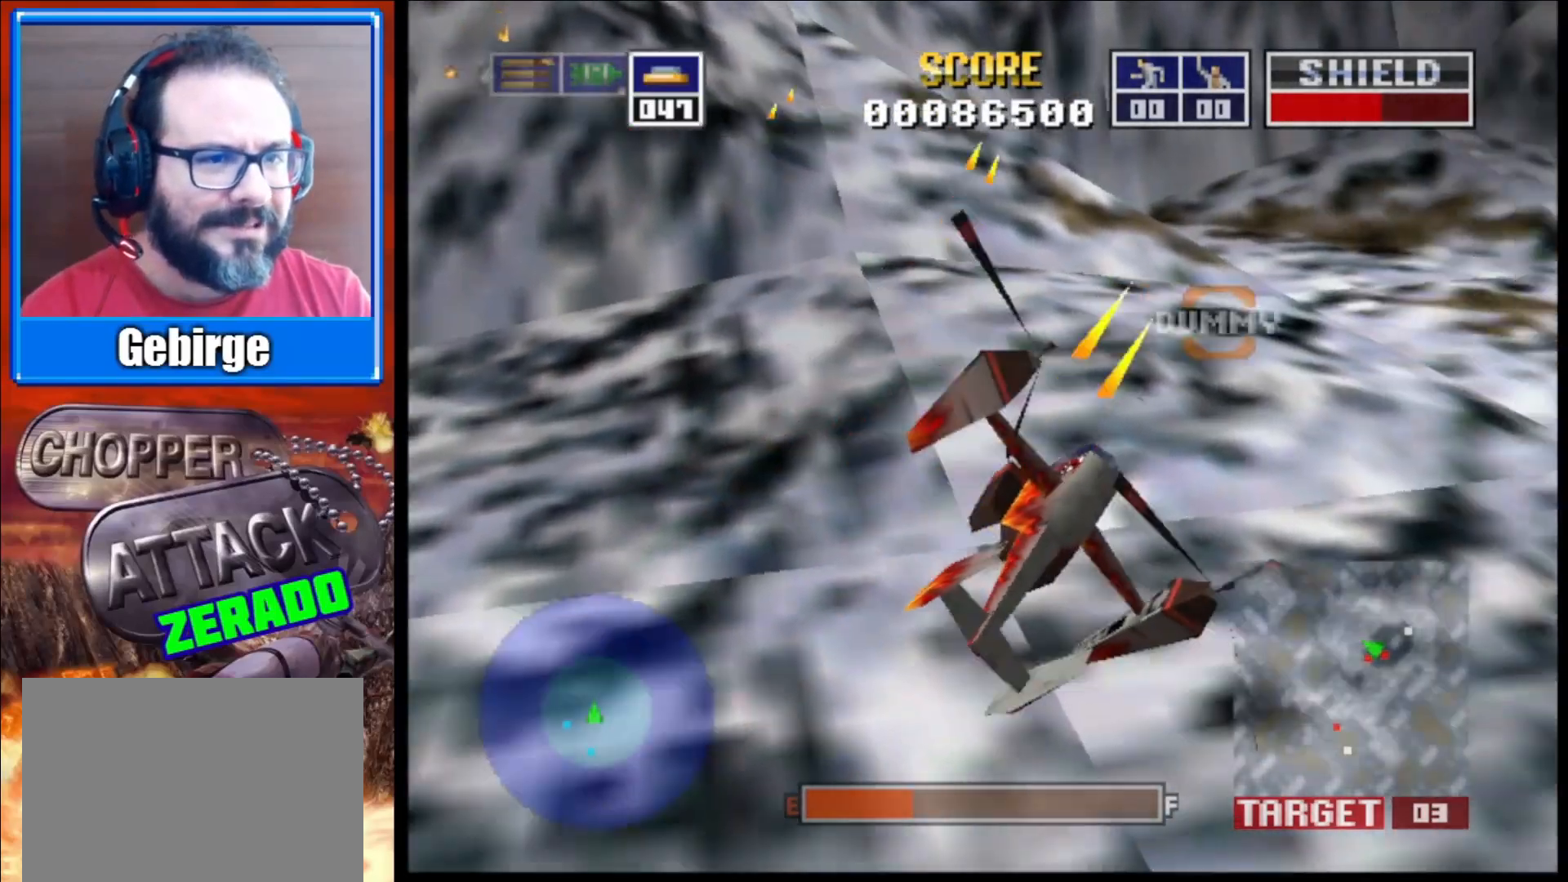
{"buttons": ["L2"], "left_stick": "right", "right_stick": "up-right", "events": [[217, "X", "down"], [250, "X", "up"]]}
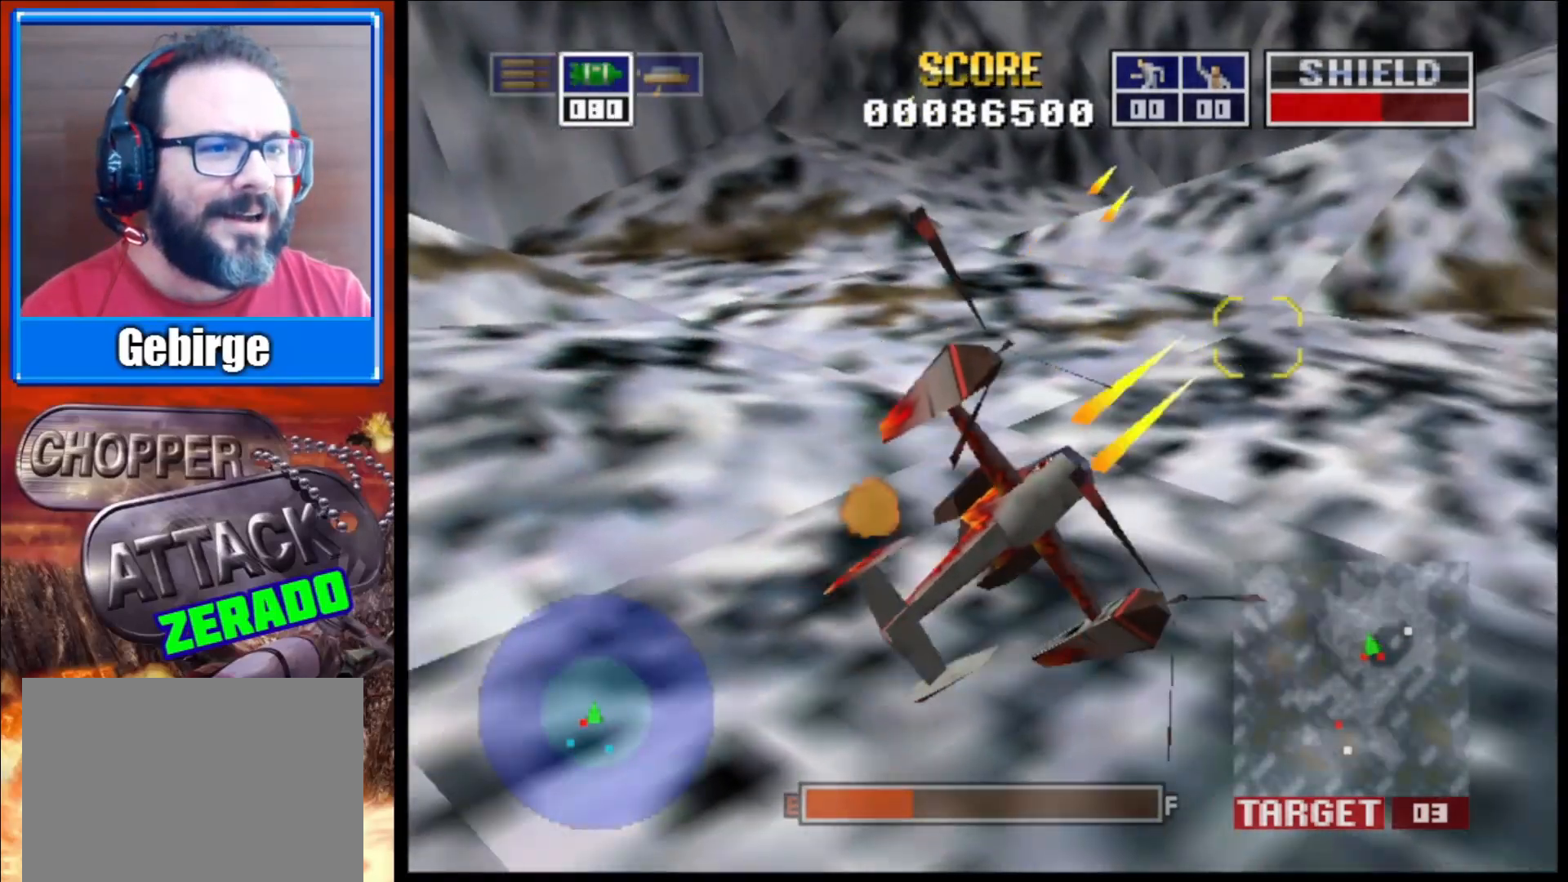
{"buttons": ["L2"], "left_stick": "right", "right_stick": "up-right", "events": [[267, "X", "down"], [400, "X", "up"]]}
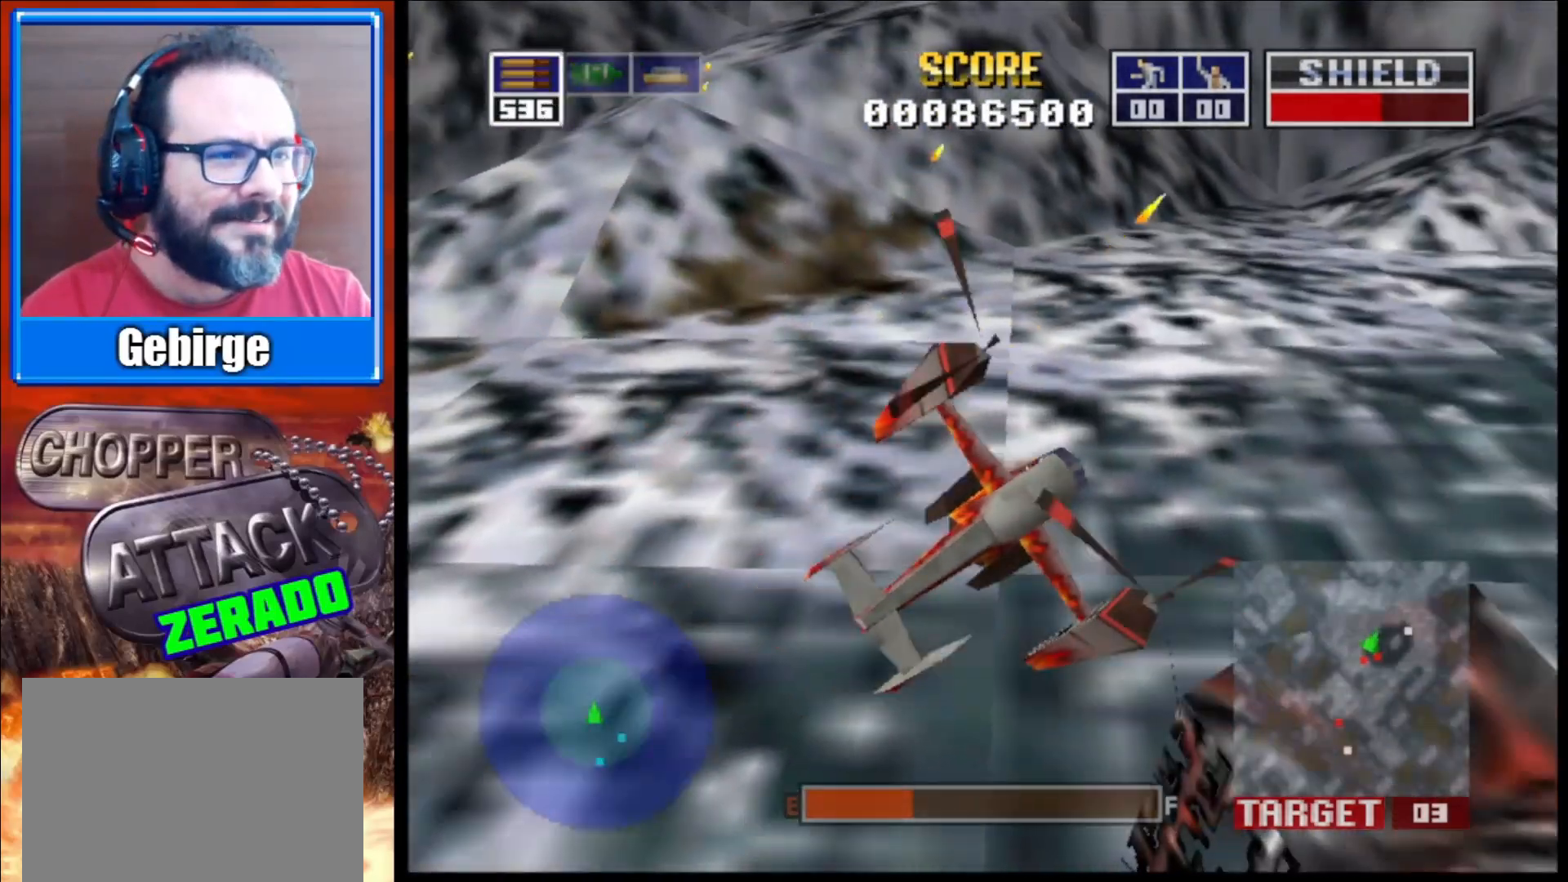
{"buttons": ["L2"], "left_stick": "center", "right_stick": "up-right", "events": [[233, "left_stick", "center"]]}
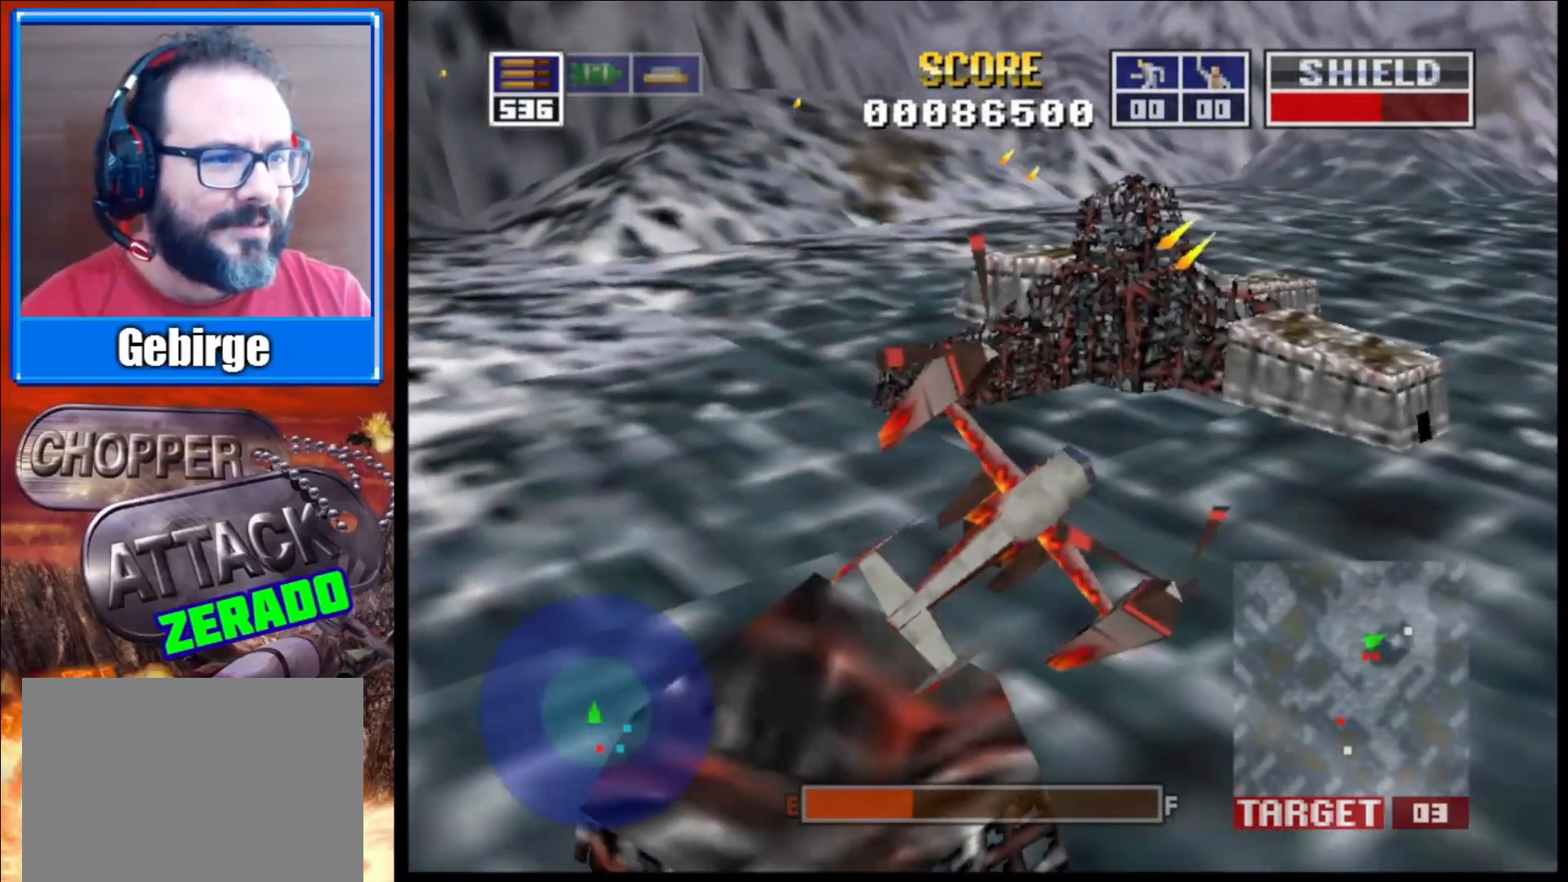
{"buttons": ["L2"], "left_stick": "center", "right_stick": "up-right", "events": []}
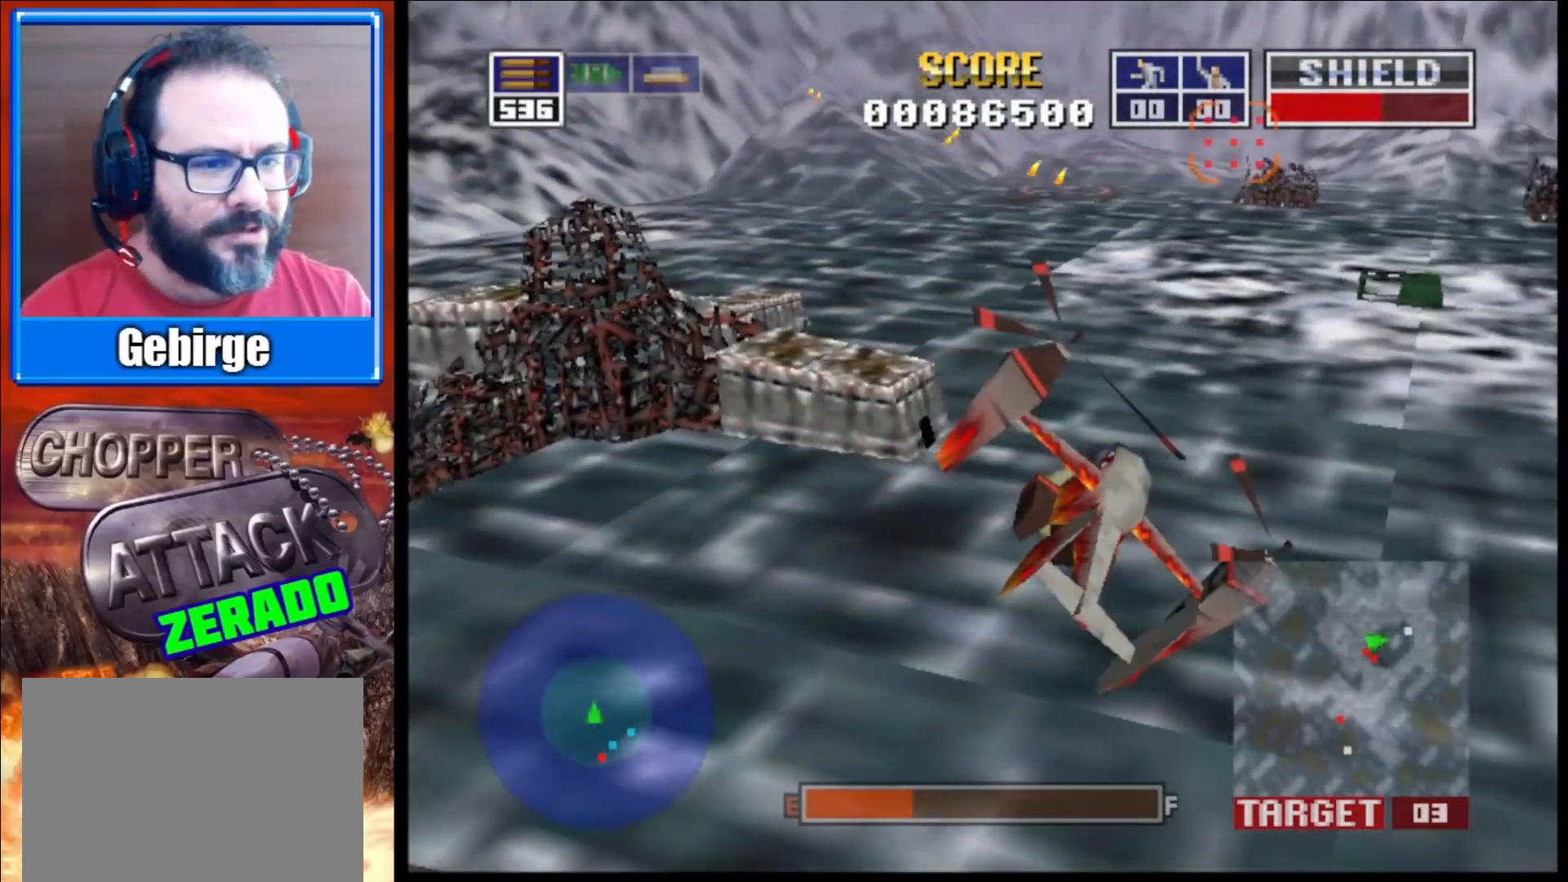
{"buttons": ["L2"], "left_stick": "down-right", "right_stick": "center", "events": [[17, "right_stick", "center"], [183, "left_stick", "down-right"]]}
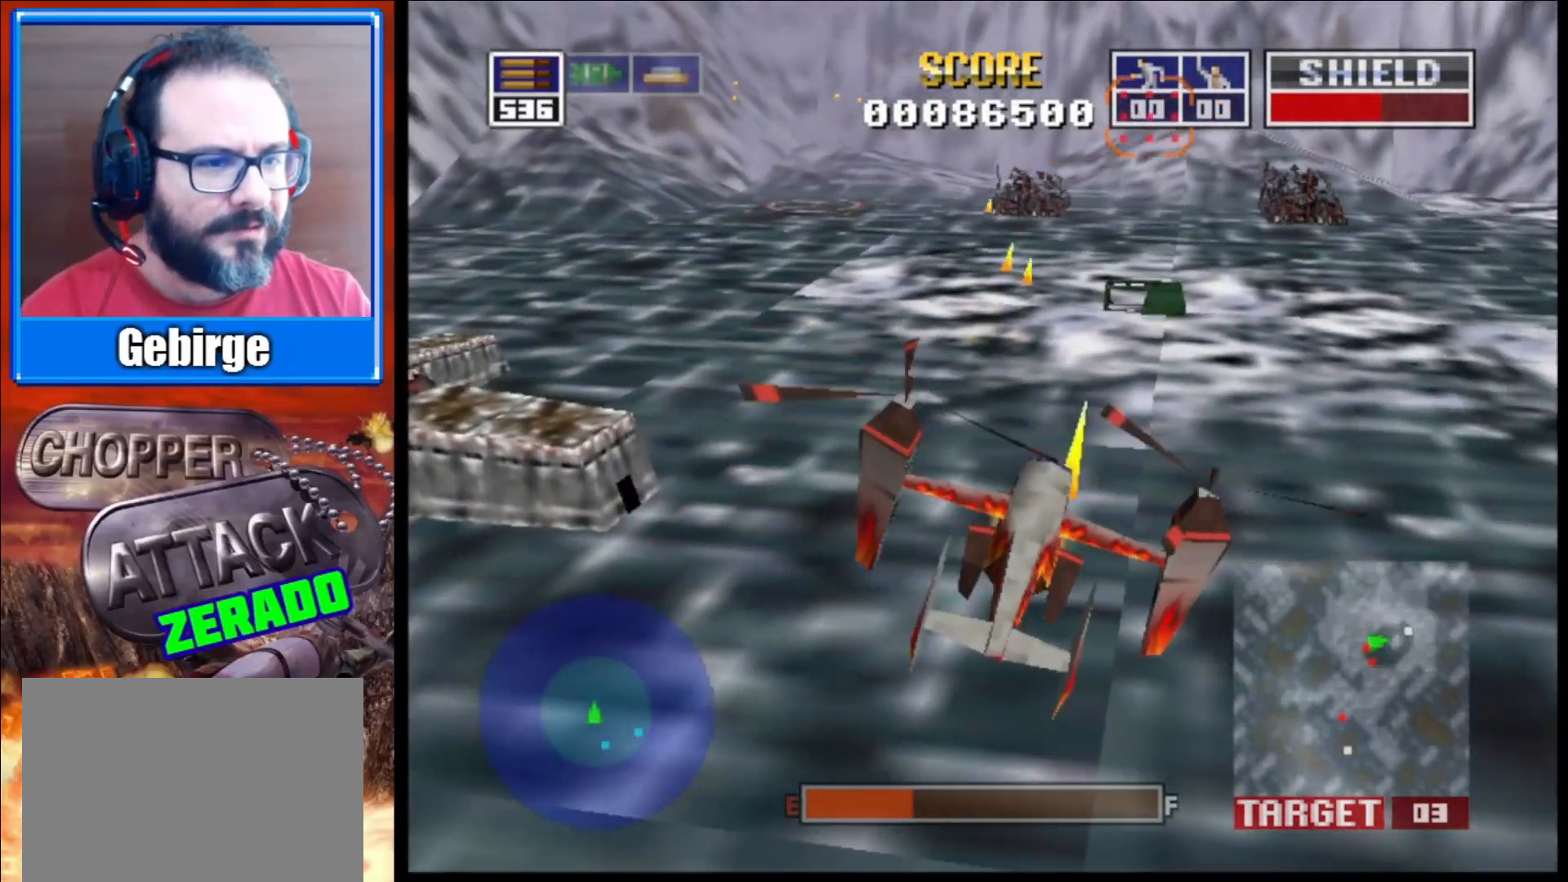
{"buttons": ["L2"], "left_stick": "down-right", "right_stick": "center", "events": []}
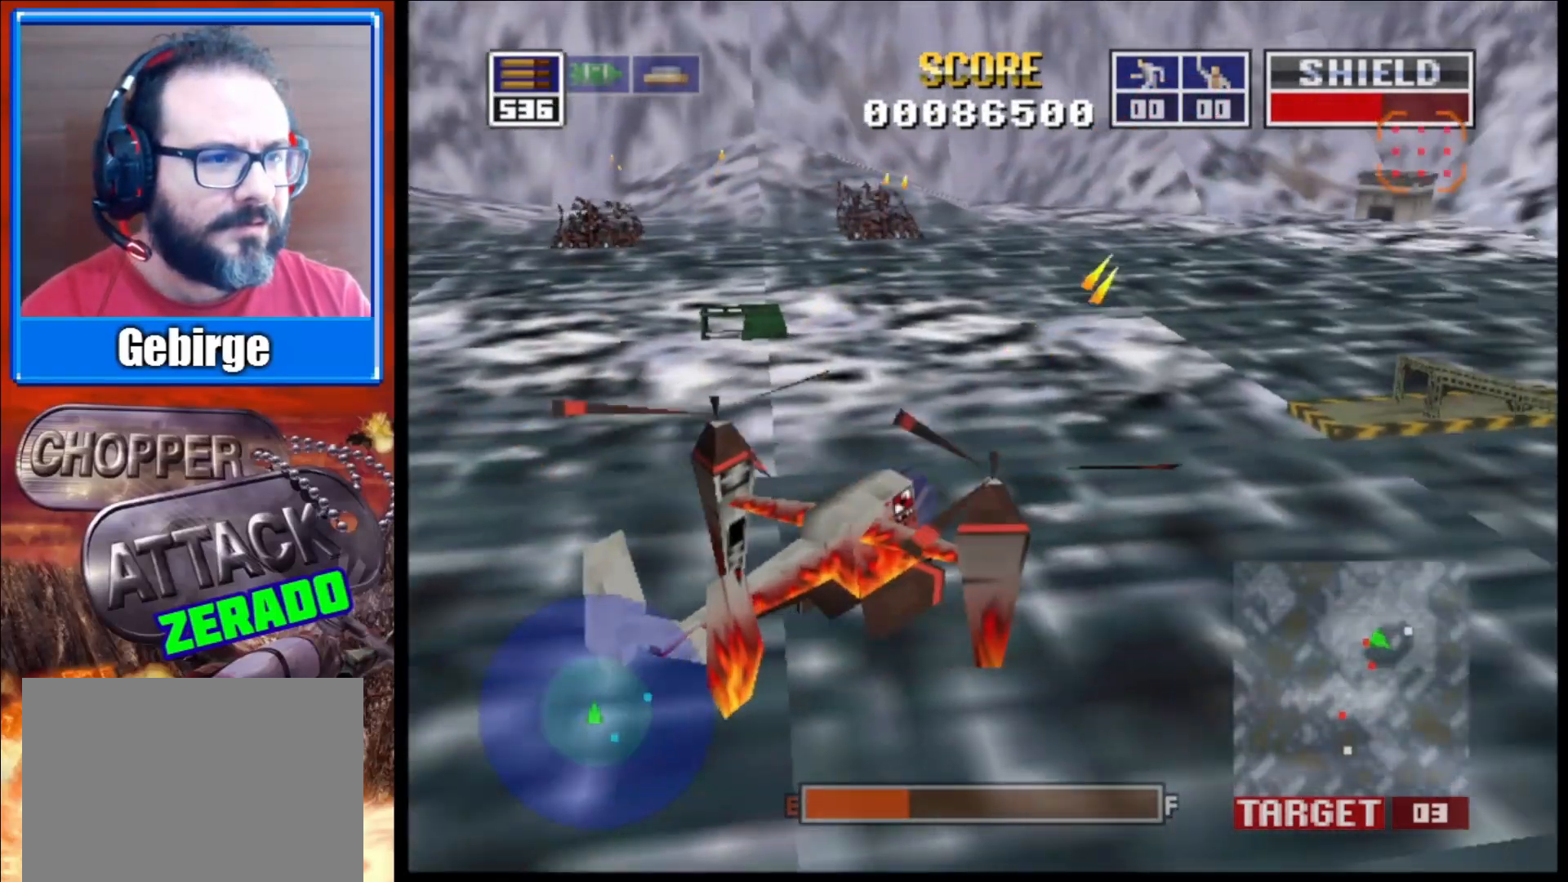
{"buttons": ["L2"], "left_stick": "center", "right_stick": "up", "events": [[167, "right_stick", "up"], [233, "left_stick", "center"]]}
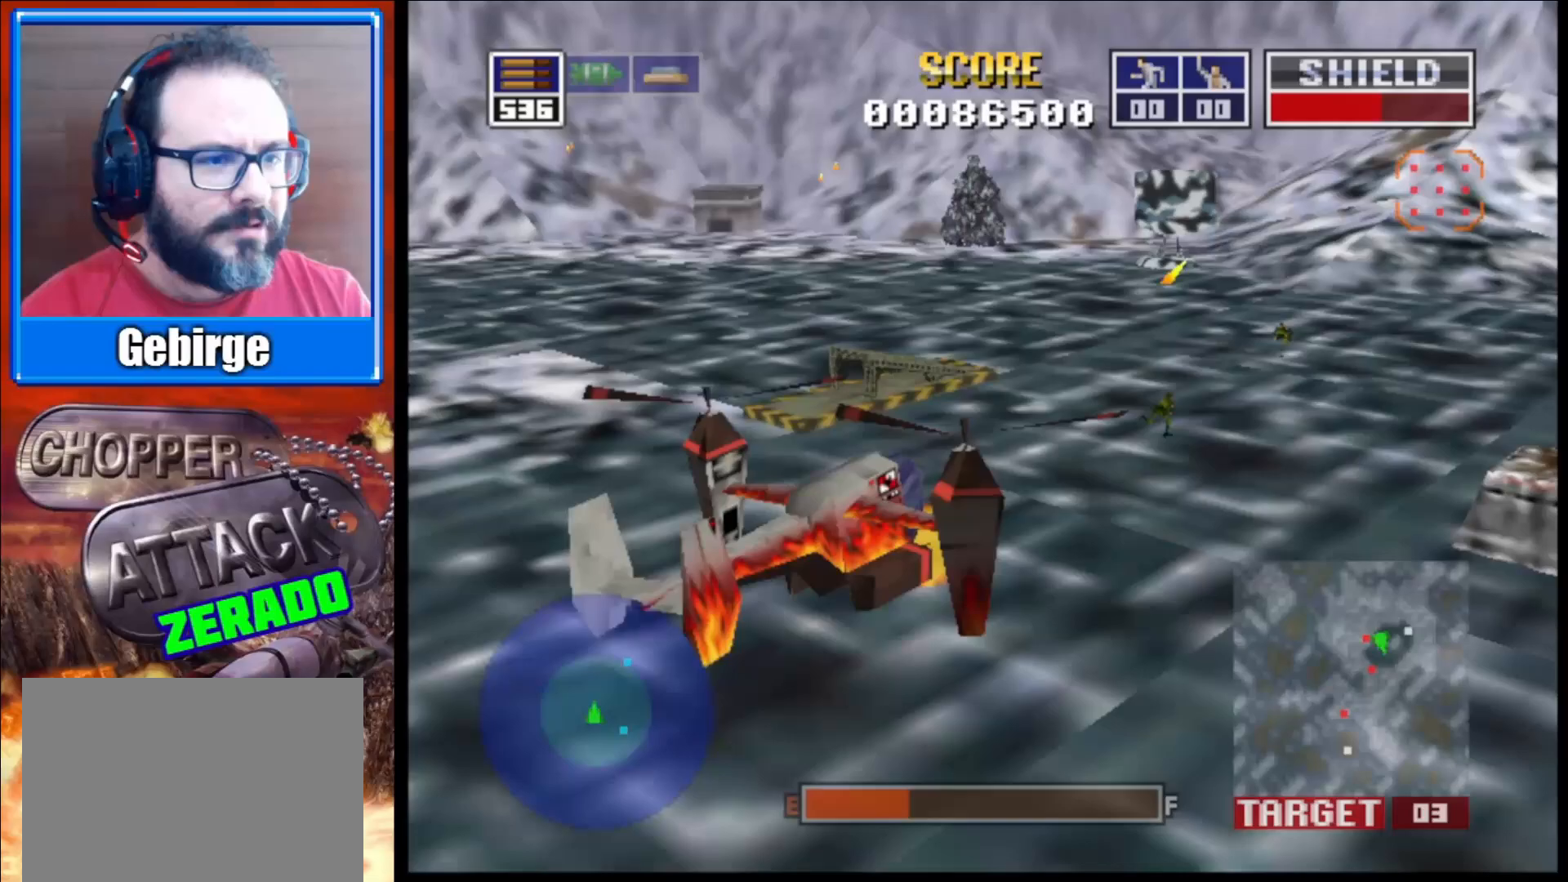
{"buttons": ["L2"], "left_stick": "center", "right_stick": "up-right", "events": [[50, "right_stick", "center"], [300, "right_stick", "up-right"]]}
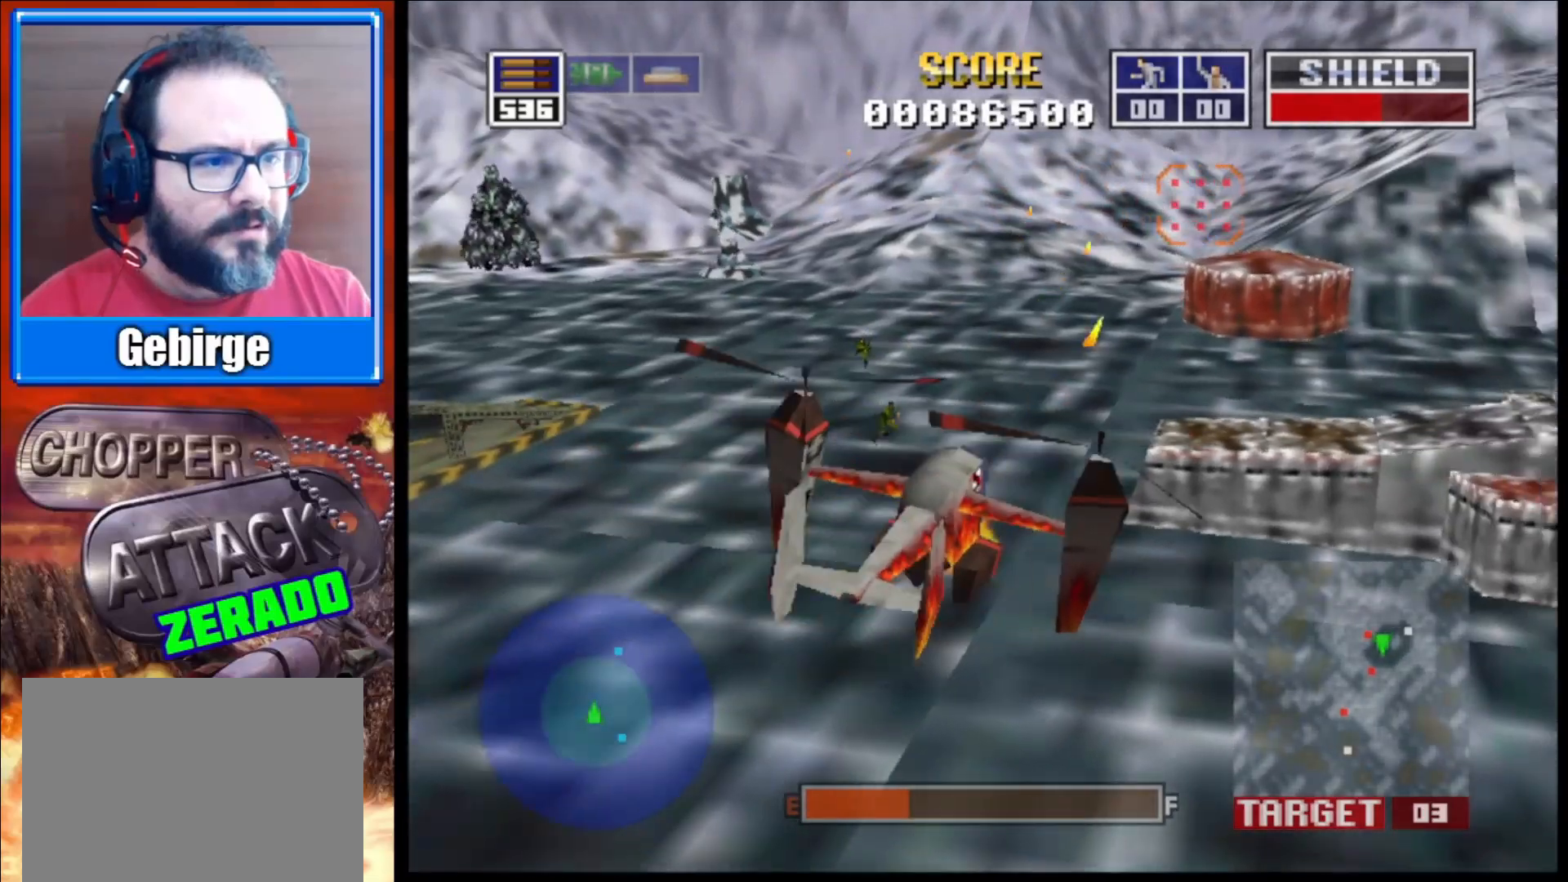
{"buttons": ["L2"], "left_stick": "up-left", "right_stick": "center", "events": [[33, "left_stick", "right"], [200, "left_stick", "up"], [300, "left_stick", "up-left"], [333, "right_stick", "center"]]}
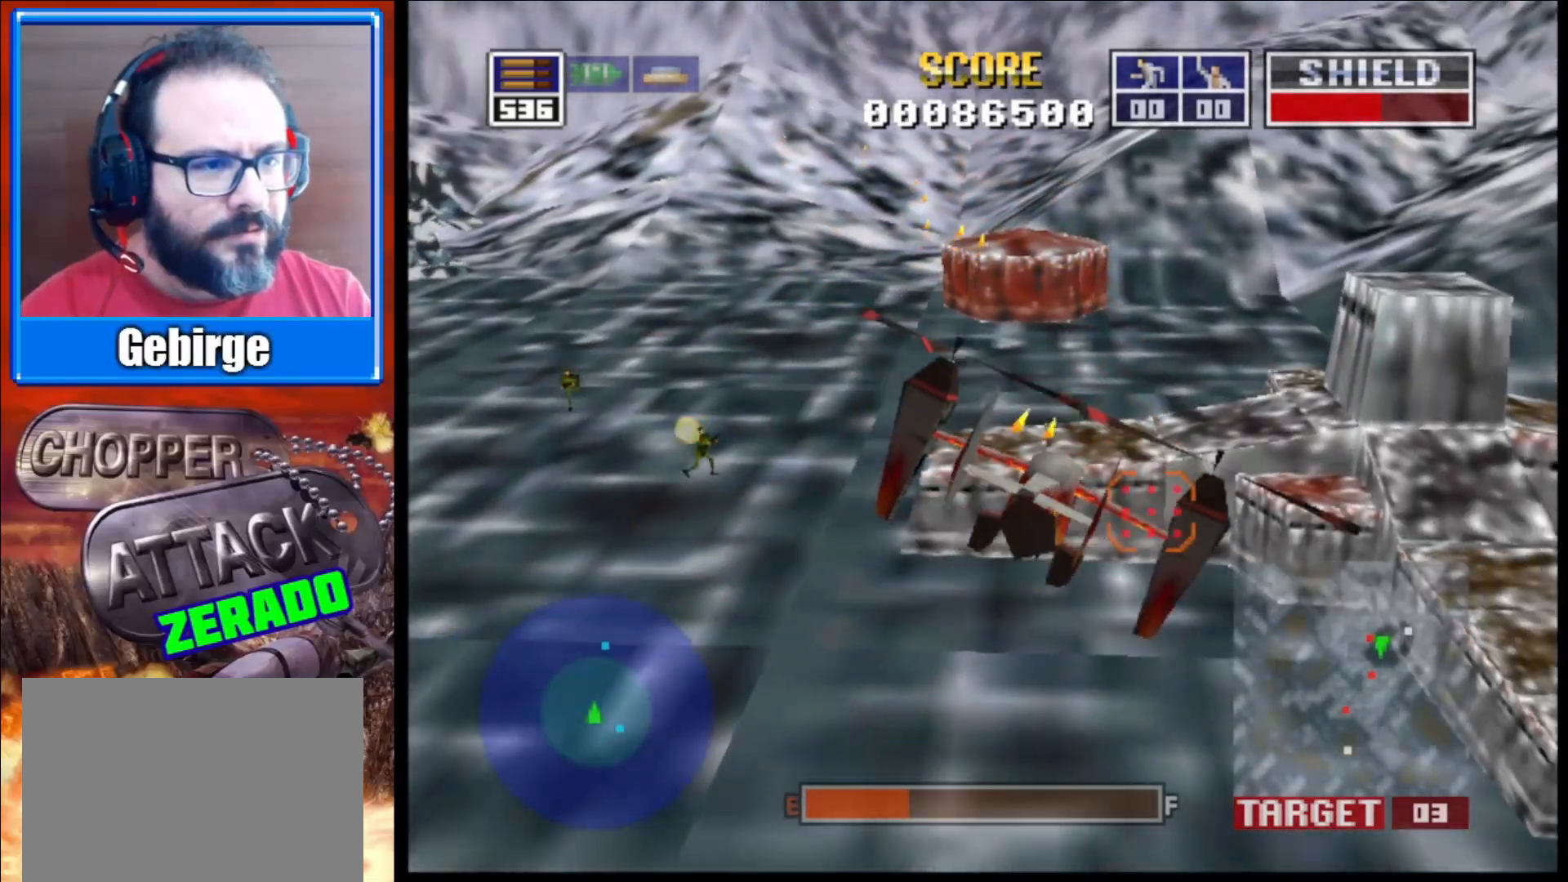
{"buttons": ["L2"], "left_stick": "center", "right_stick": "up-right", "events": [[17, "left_stick", "center"], [67, "R1", "down"], [183, "left_stick", "up"], [217, "R1", "up"], [467, "right_stick", "up-right"], [483, "left_stick", "center"]]}
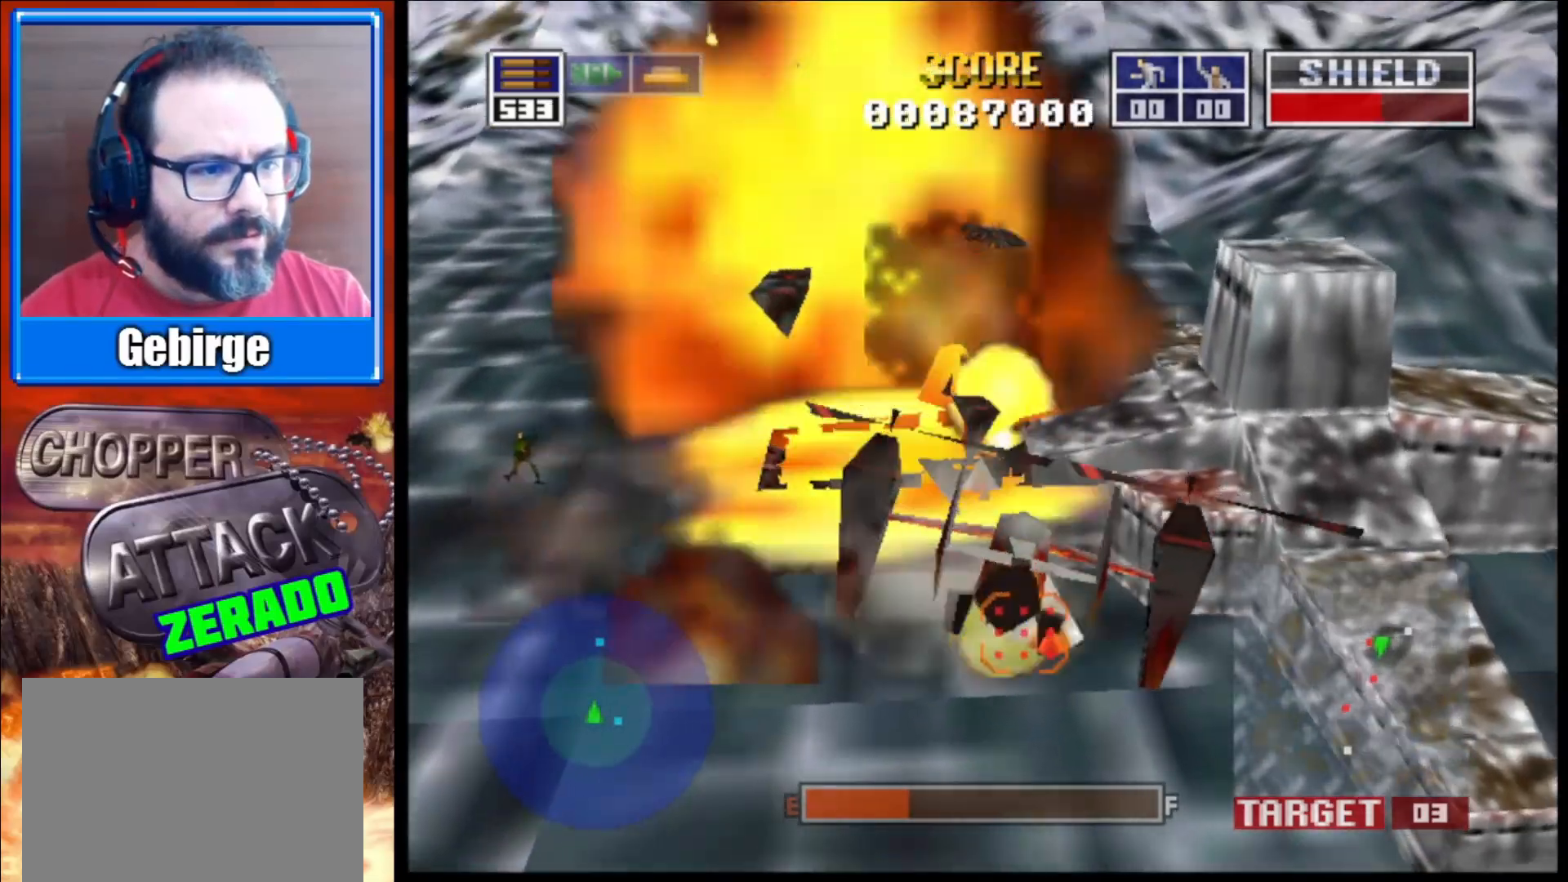
{"buttons": ["L2"], "left_stick": "center", "right_stick": "right", "events": [[67, "right_stick", "right"], [117, "left_stick", "up"], [267, "left_stick", "center"]]}
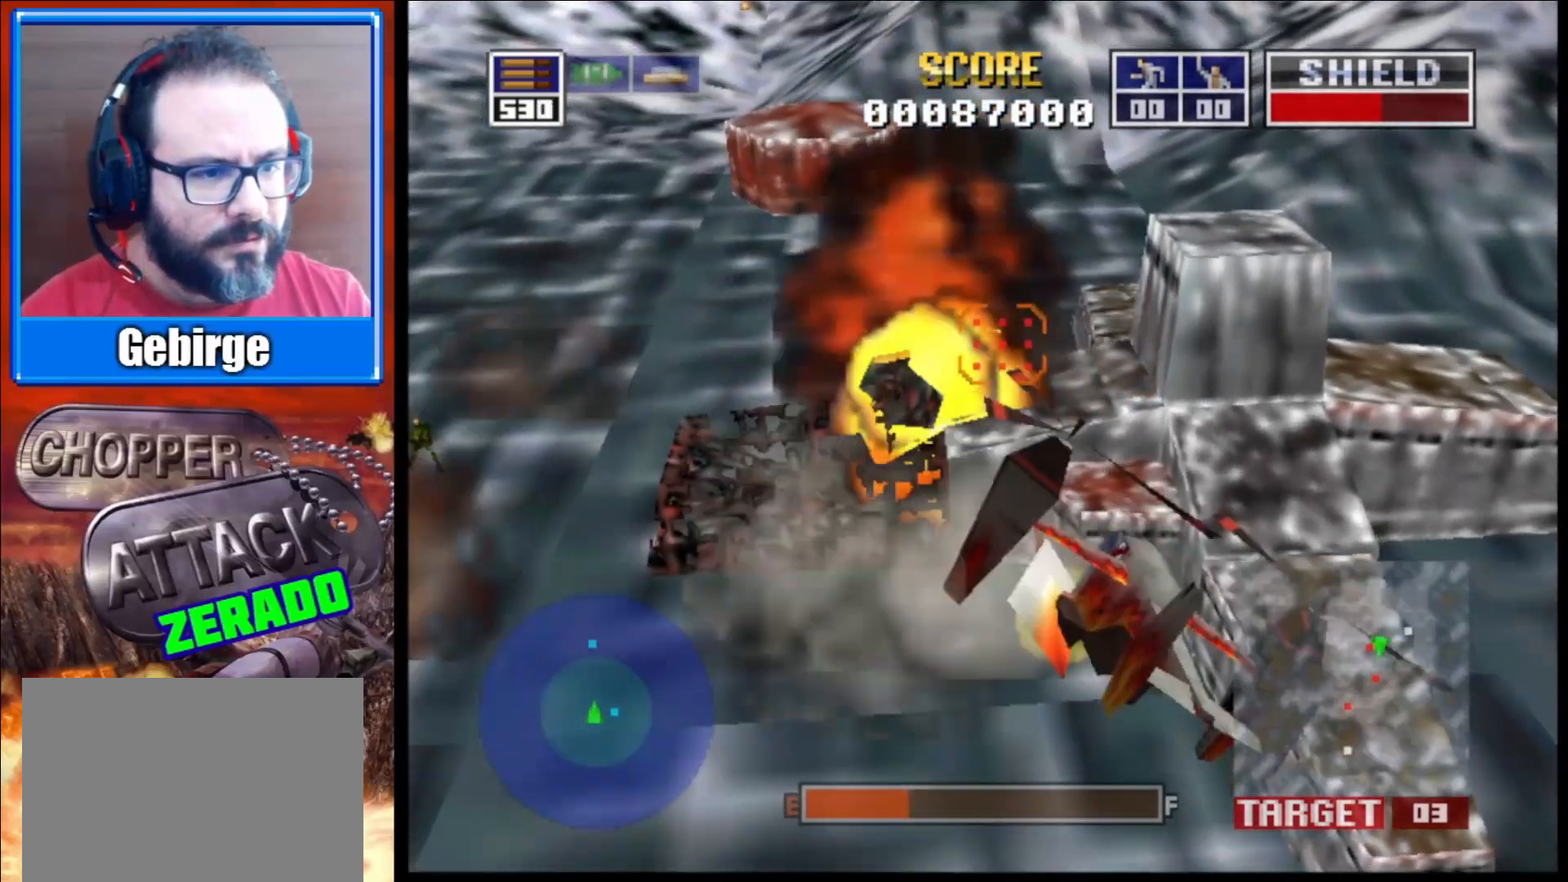
{"buttons": ["L2"], "left_stick": "up-left", "right_stick": "right", "events": [[67, "left_stick", "up"], [400, "left_stick", "up-left"]]}
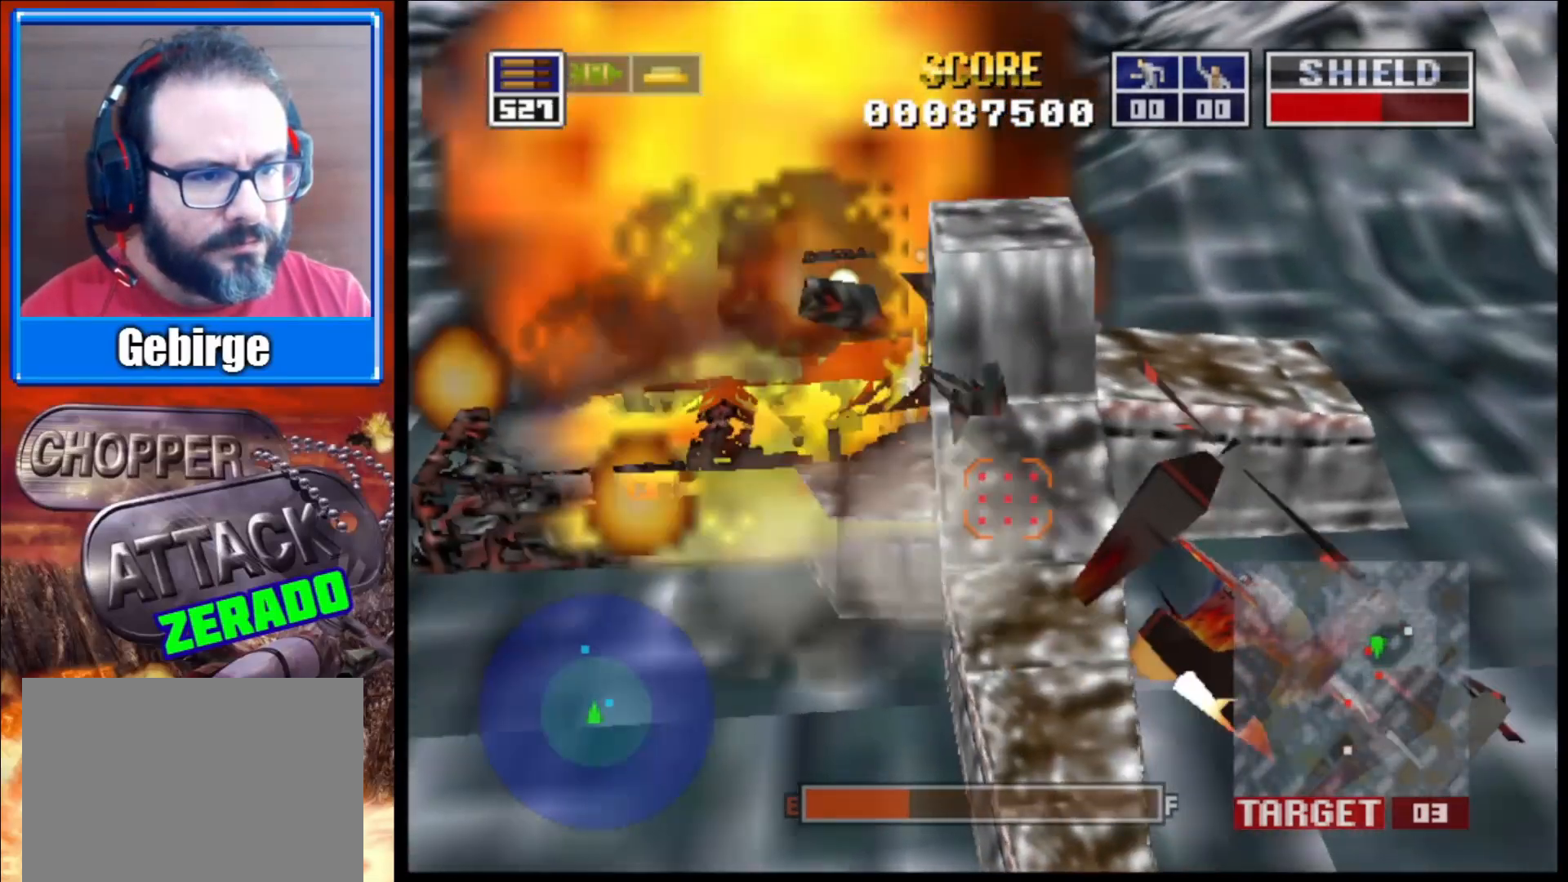
{"buttons": ["L2"], "left_stick": "up-left", "right_stick": "center", "events": [[67, "left_stick", "center"], [250, "left_stick", "up"], [300, "left_stick", "up-left"], [467, "right_stick", "center"]]}
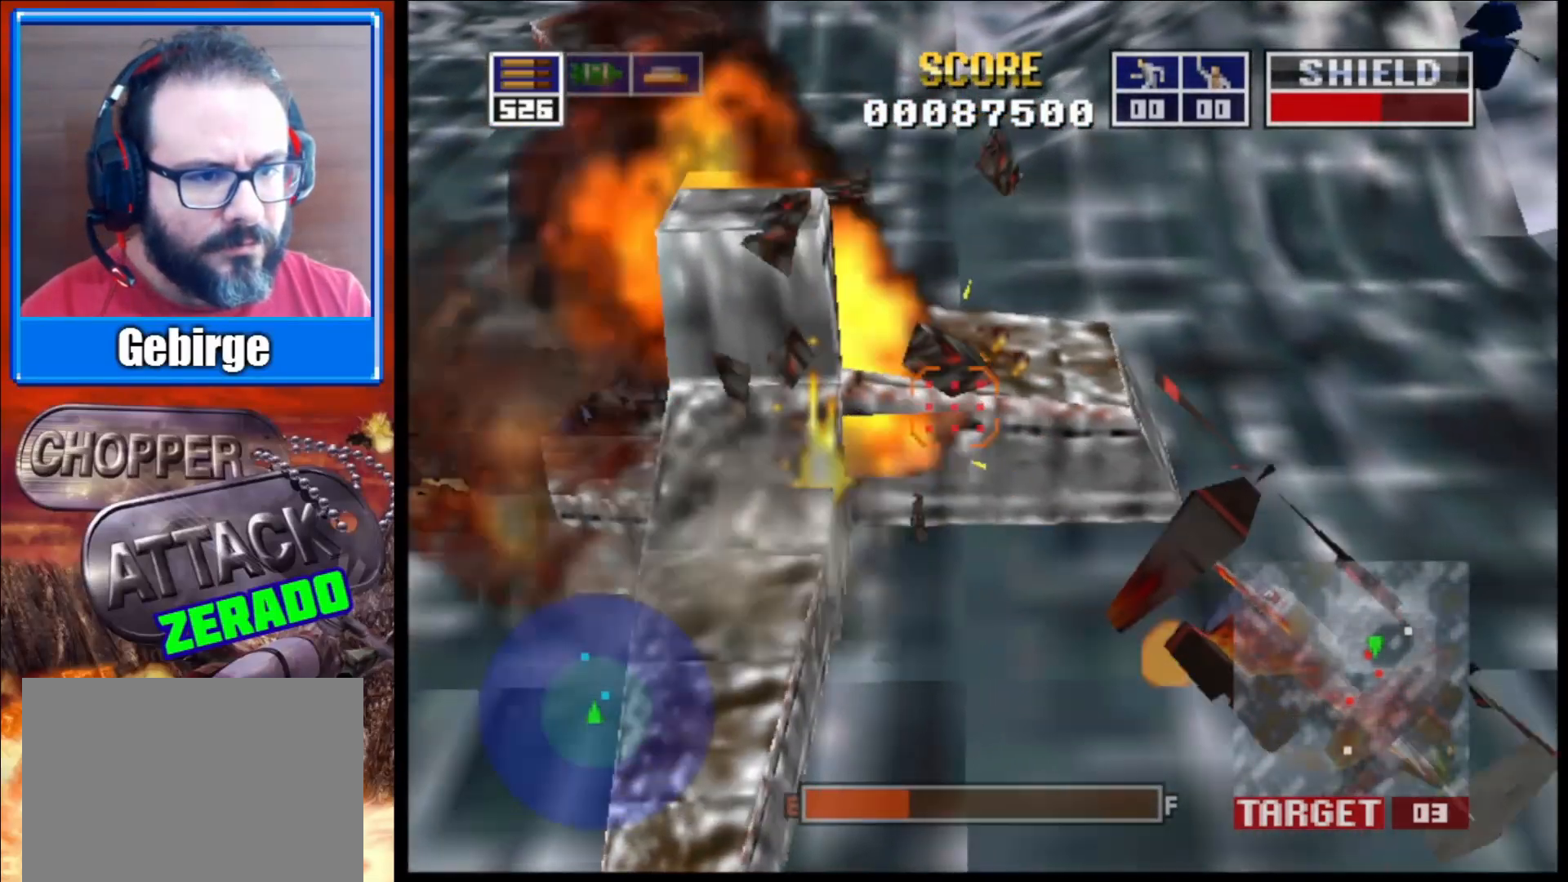
{"buttons": ["L2"], "left_stick": "center", "right_stick": "up-right", "events": [[300, "right_stick", "up-right"], [483, "left_stick", "center"]]}
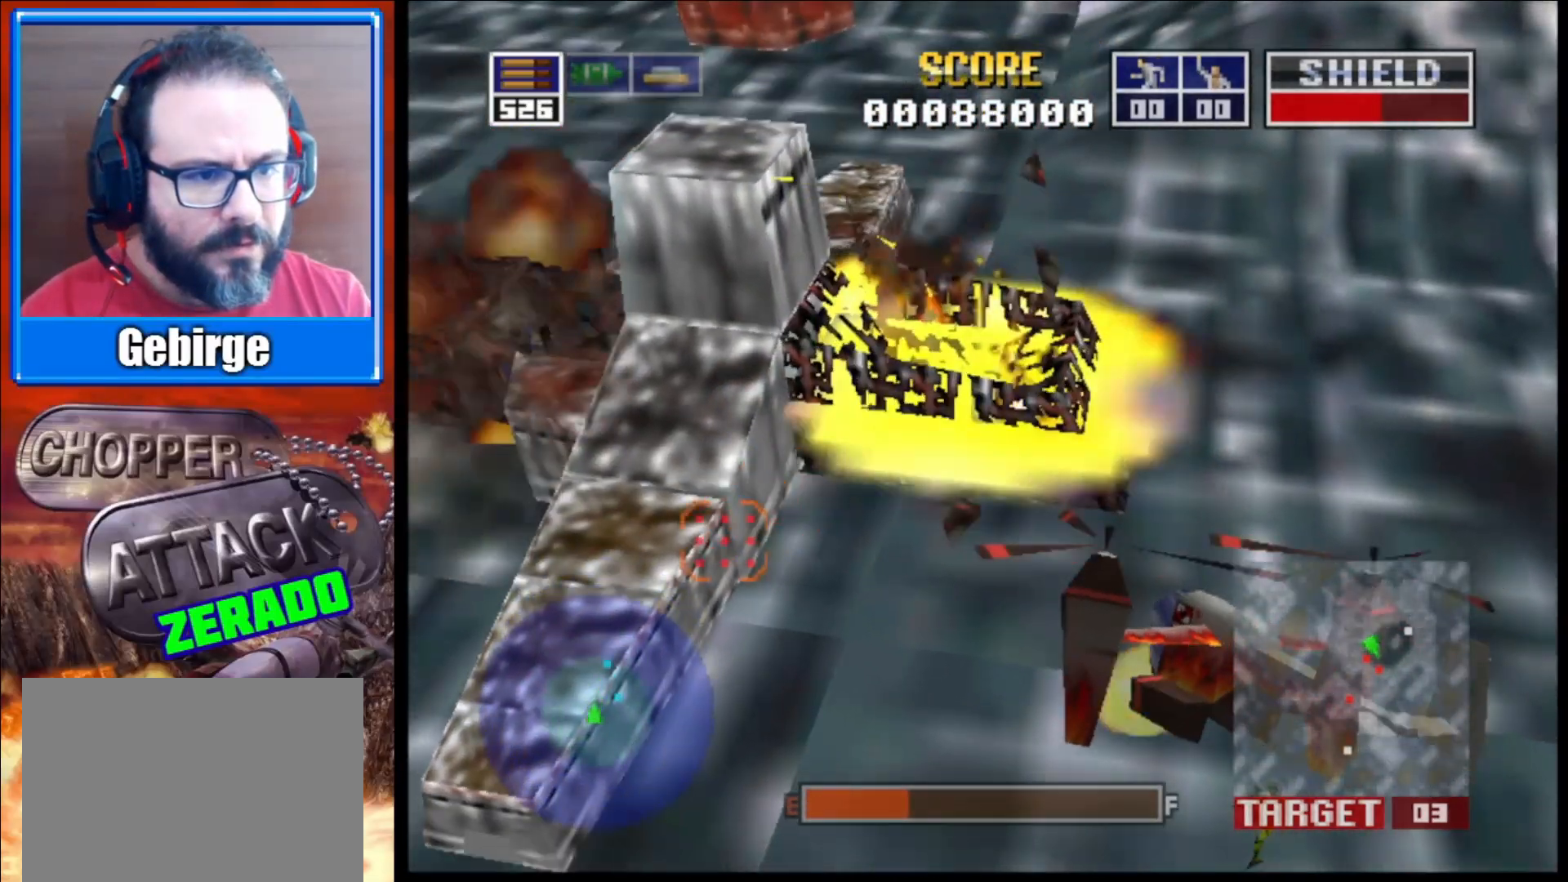
{"buttons": ["L2"], "left_stick": "up", "right_stick": "center", "events": [[100, "right_stick", "center"], [400, "left_stick", "up"]]}
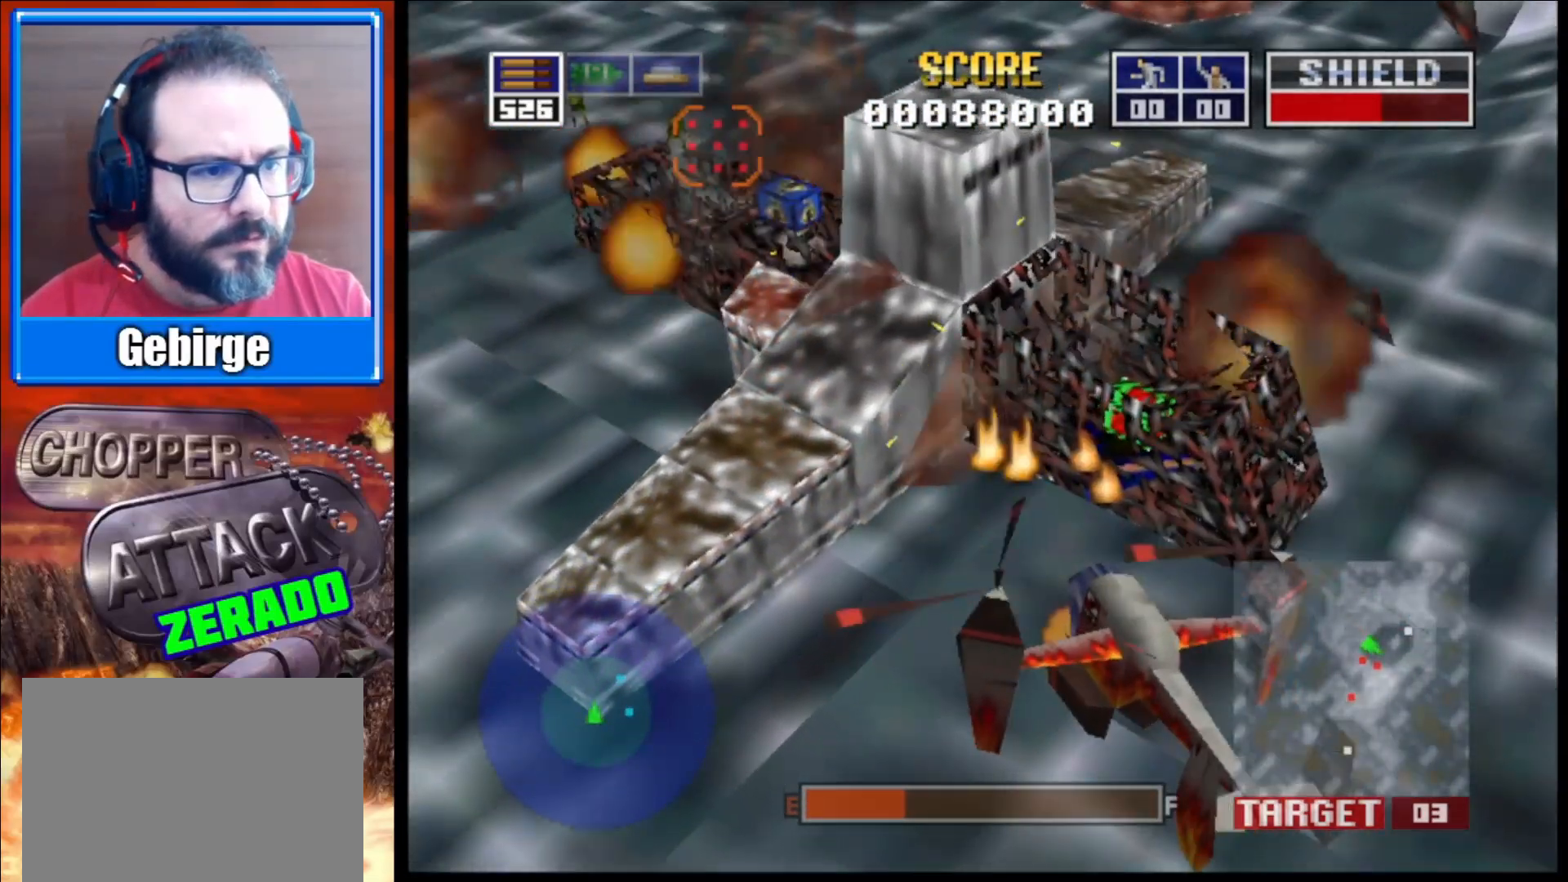
{"buttons": ["L2"], "left_stick": "center", "right_stick": "up-right", "events": [[250, "left_stick", "center"], [350, "right_stick", "up-right"]]}
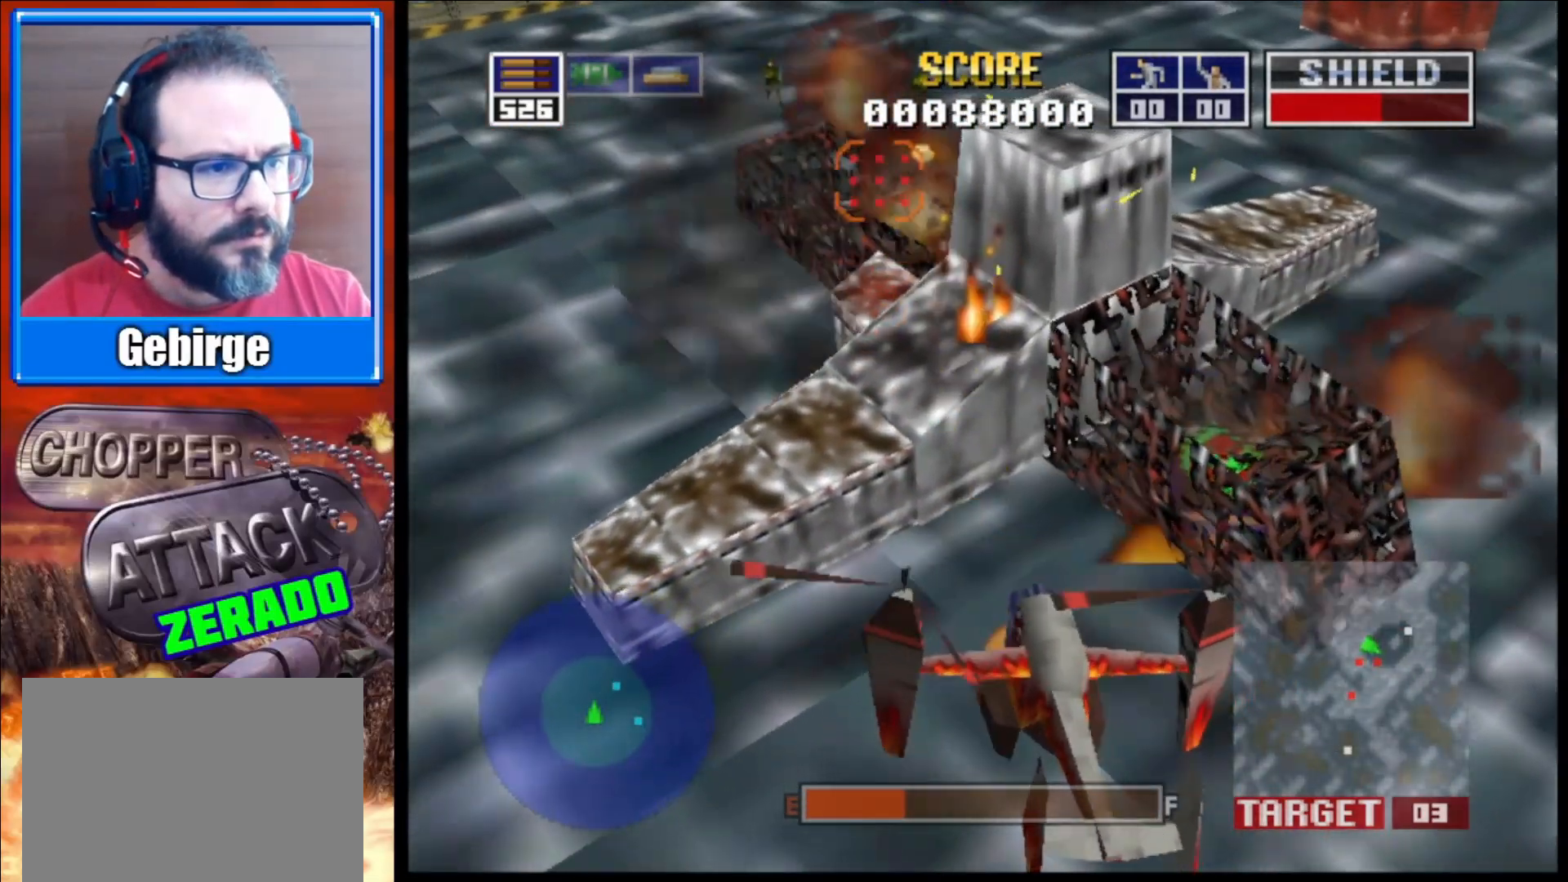
{"buttons": [], "left_stick": "center", "right_stick": "up-right", "events": [[283, "L2", "up"]]}